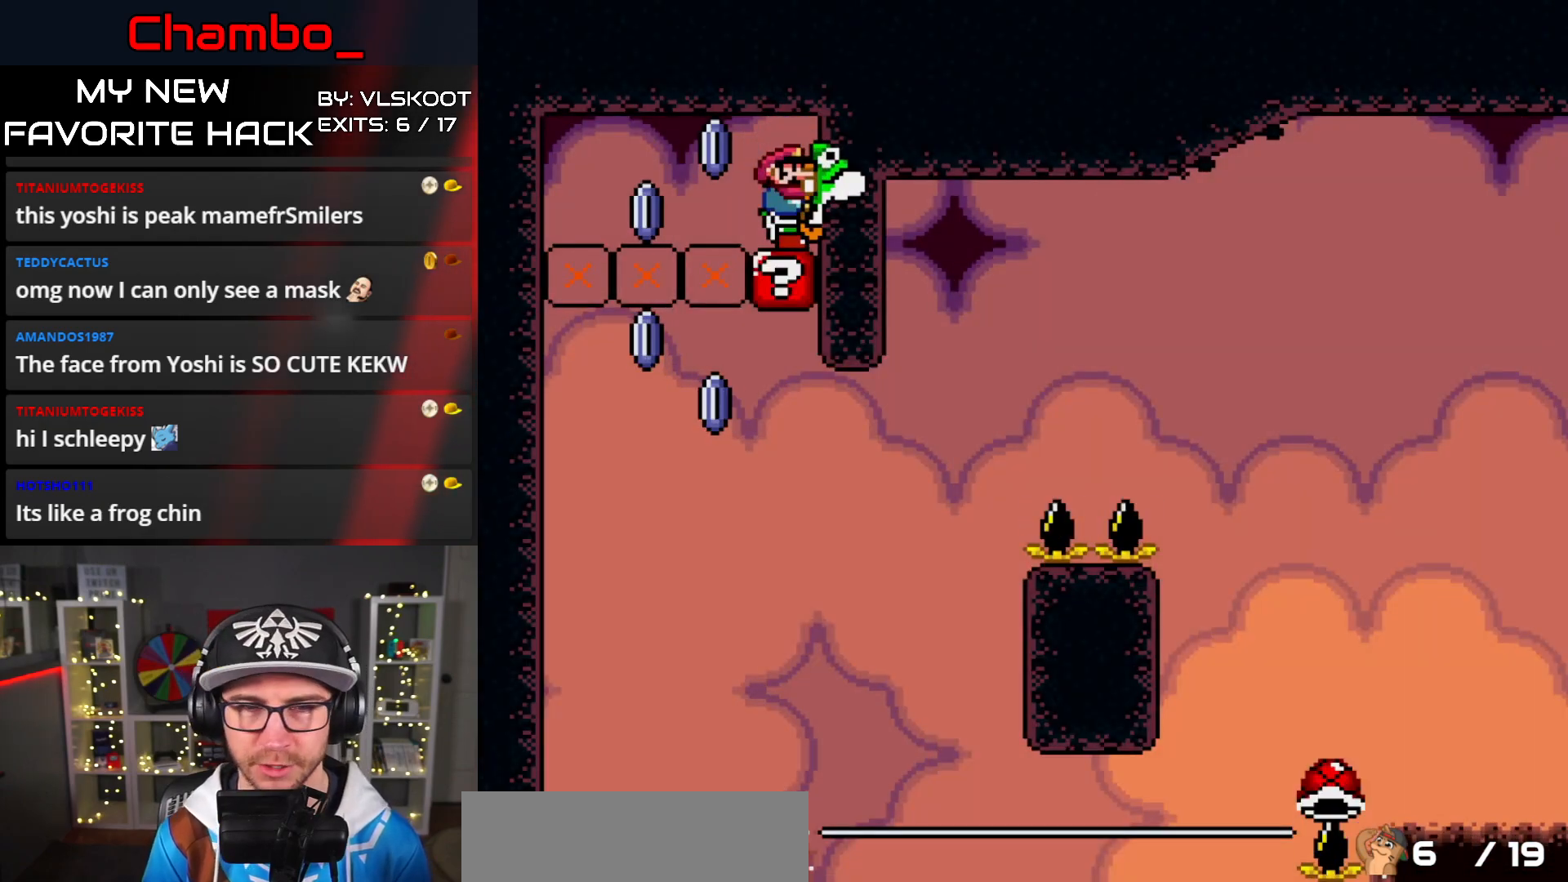
Gameplay with a controller (Nintendo layout); each line is a JSON object with the inputs held at the frame after it. "events" lists button and stick changes between this image and that frame as [ms after this image, input, new state], when the widget could be followed in between. Not read: L3 R1 R3.
{"buttons": ["A", "X", "DPAD_RIGHT"], "events": [[117, "A", "down"], [217, "A", "up"], [333, "X", "down"], [367, "DPAD_RIGHT", "down"], [417, "A", "down"]]}
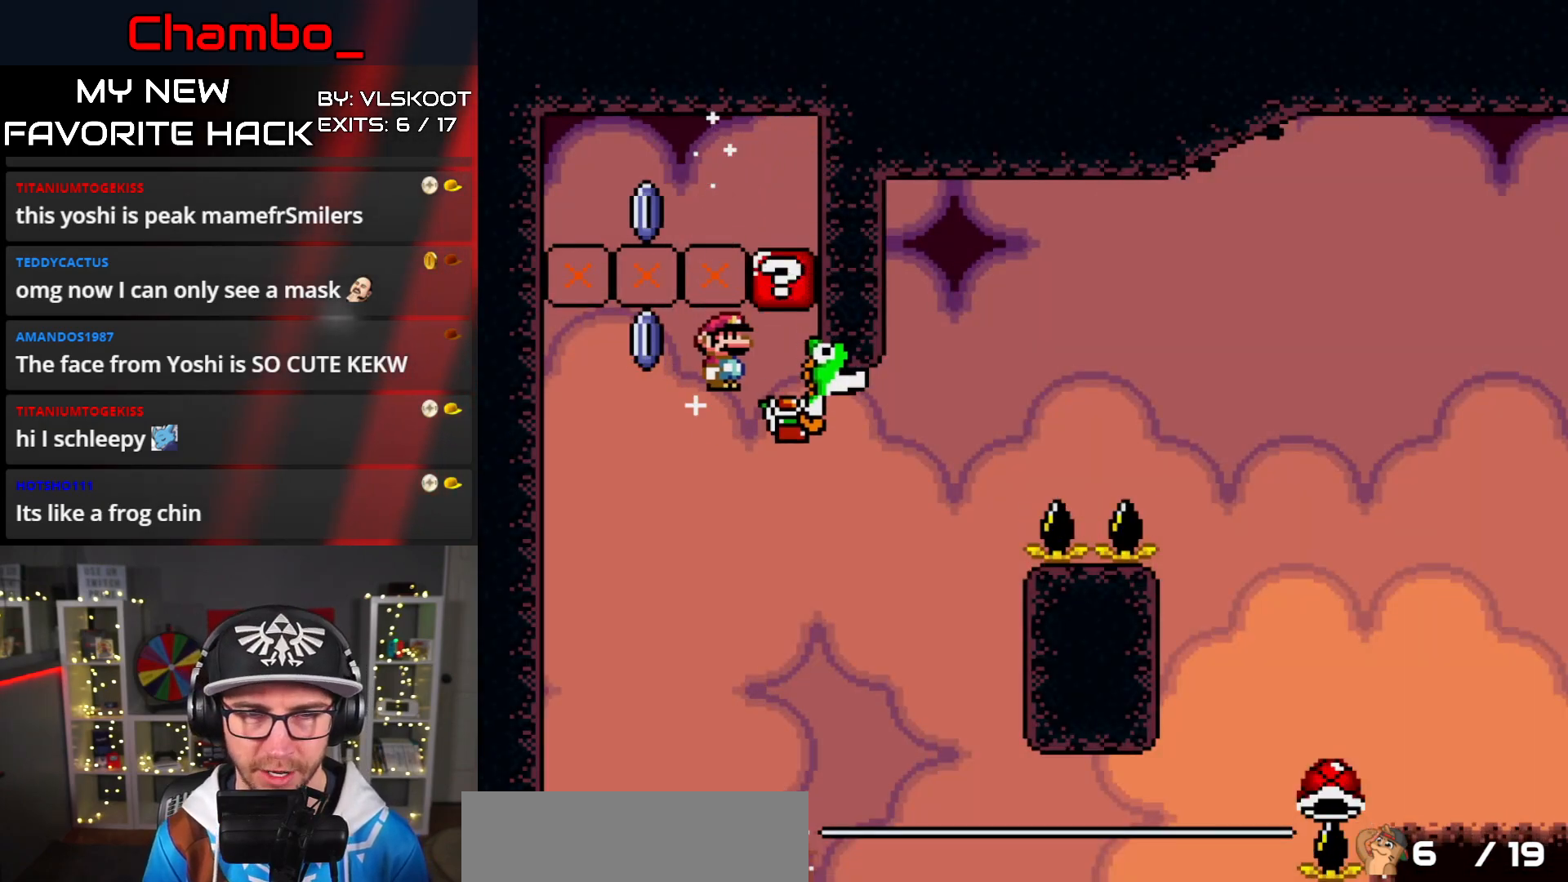
{"buttons": ["A", "X", "DPAD_RIGHT"], "events": [[367, "A", "up"], [467, "A", "down"]]}
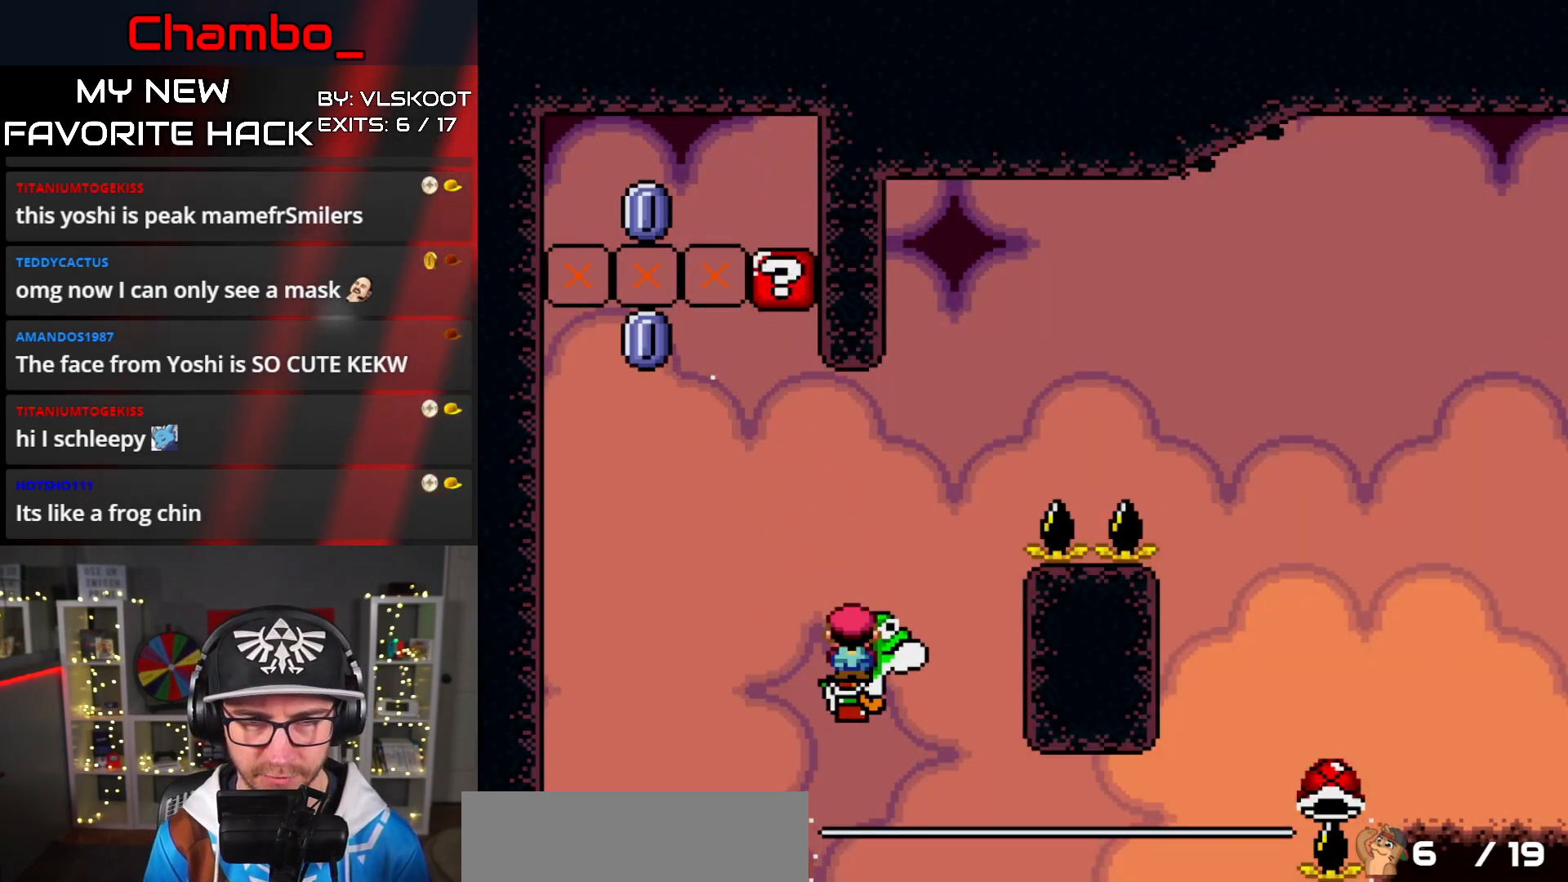
{"buttons": ["A", "X", "DPAD_RIGHT"], "events": []}
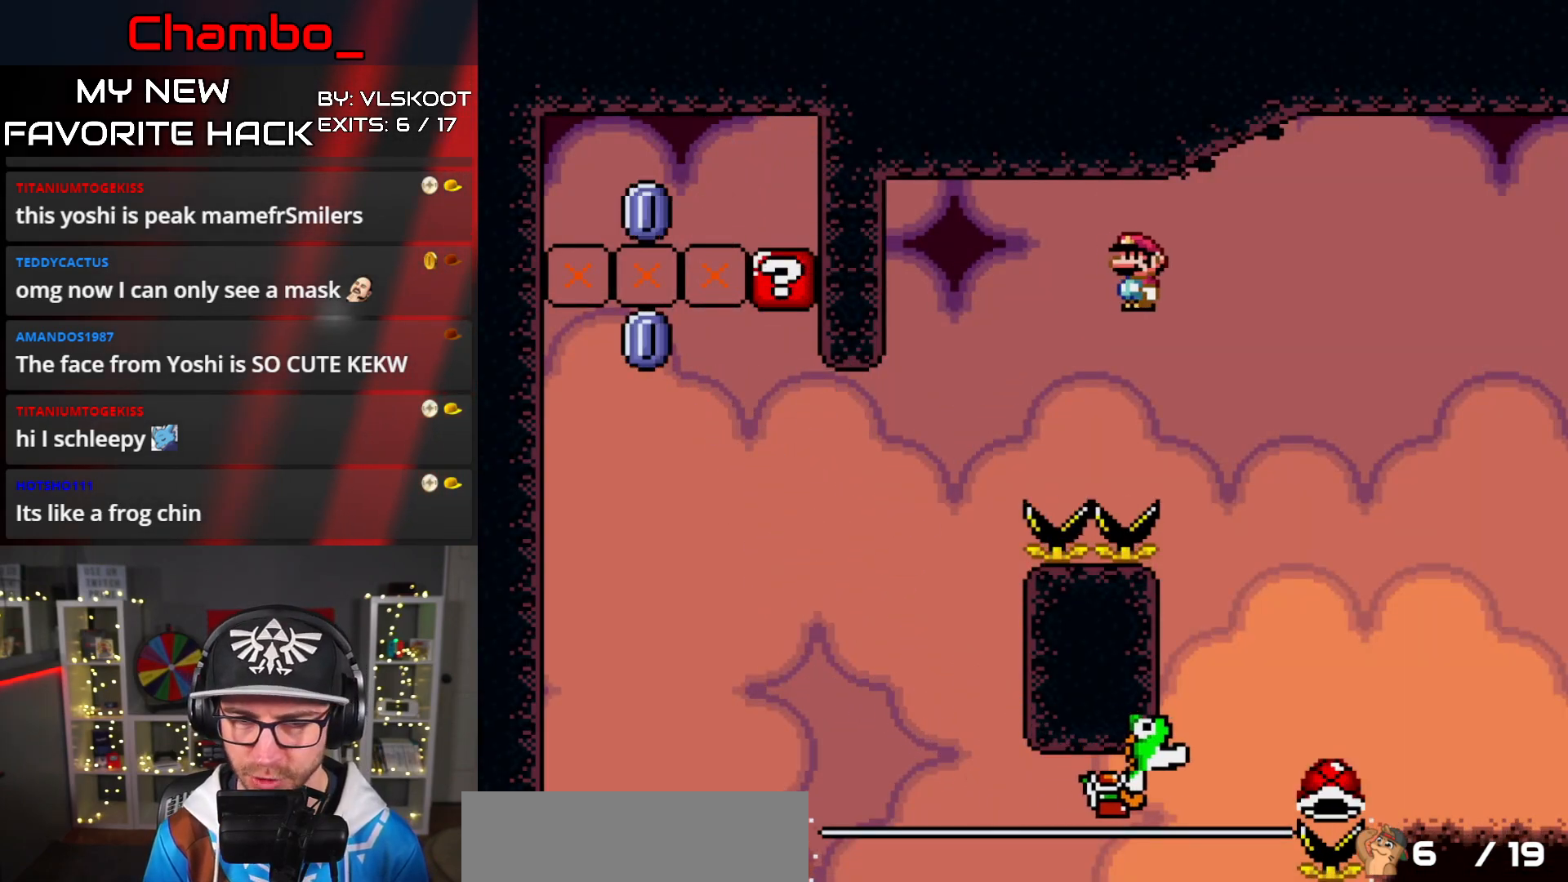
{"buttons": ["A", "X"], "events": [[33, "DPAD_RIGHT", "up"], [67, "DPAD_DOWN", "down"], [67, "DPAD_LEFT", "down"], [83, "DPAD_DOWN", "up"], [183, "DPAD_DOWN", "down"], [183, "DPAD_LEFT", "up"], [200, "A", "up"], [200, "DPAD_DOWN", "up"], [200, "DPAD_RIGHT", "down"], [300, "A", "down"], [483, "DPAD_RIGHT", "up"]]}
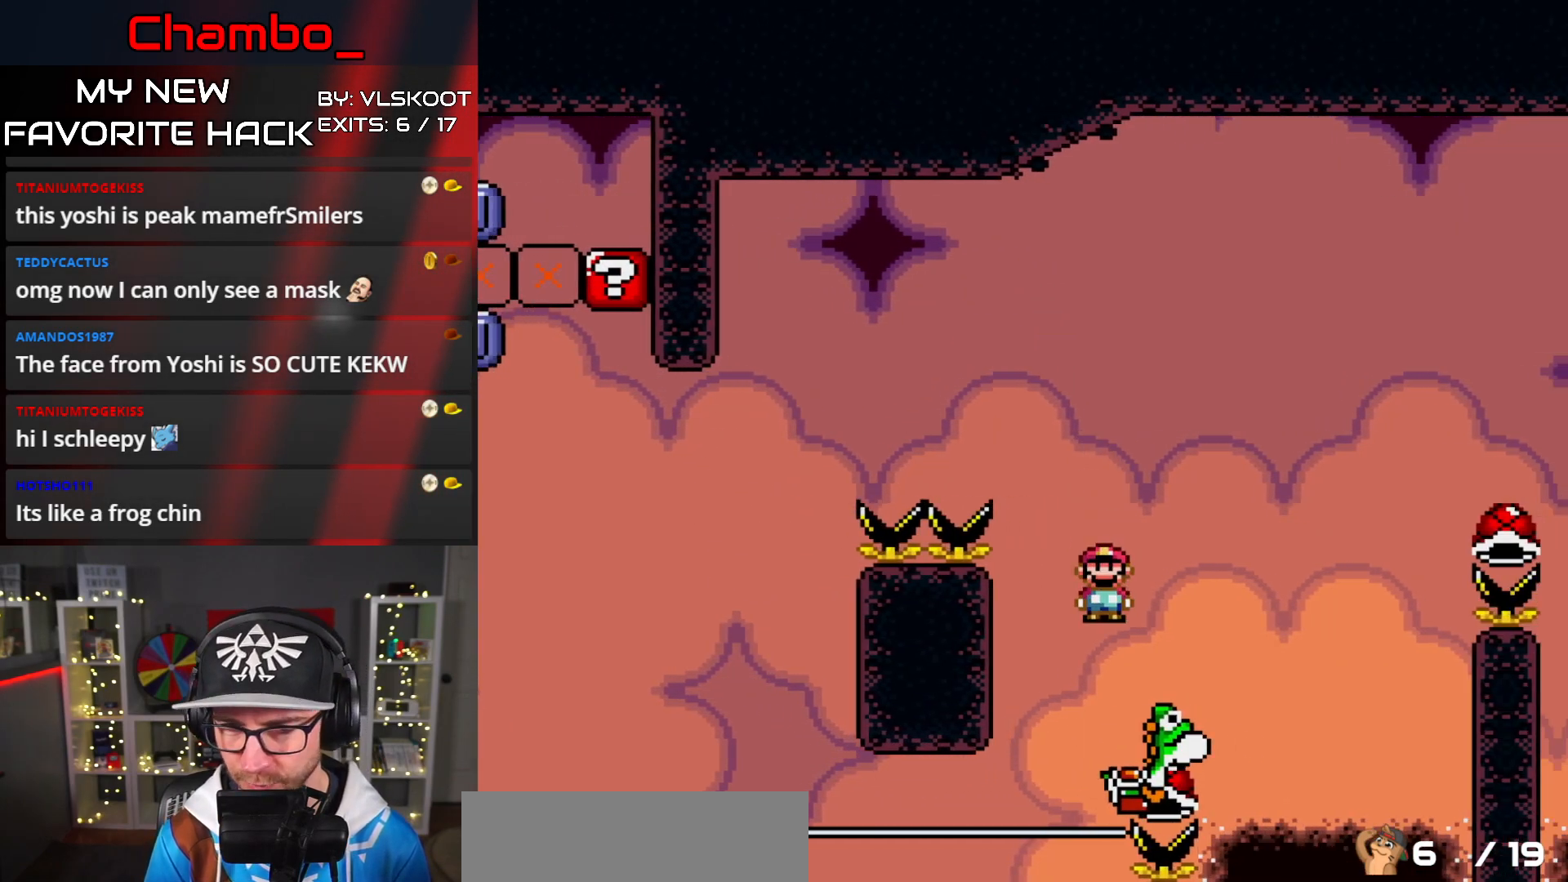
{"buttons": ["A", "X", "DPAD_RIGHT"]}
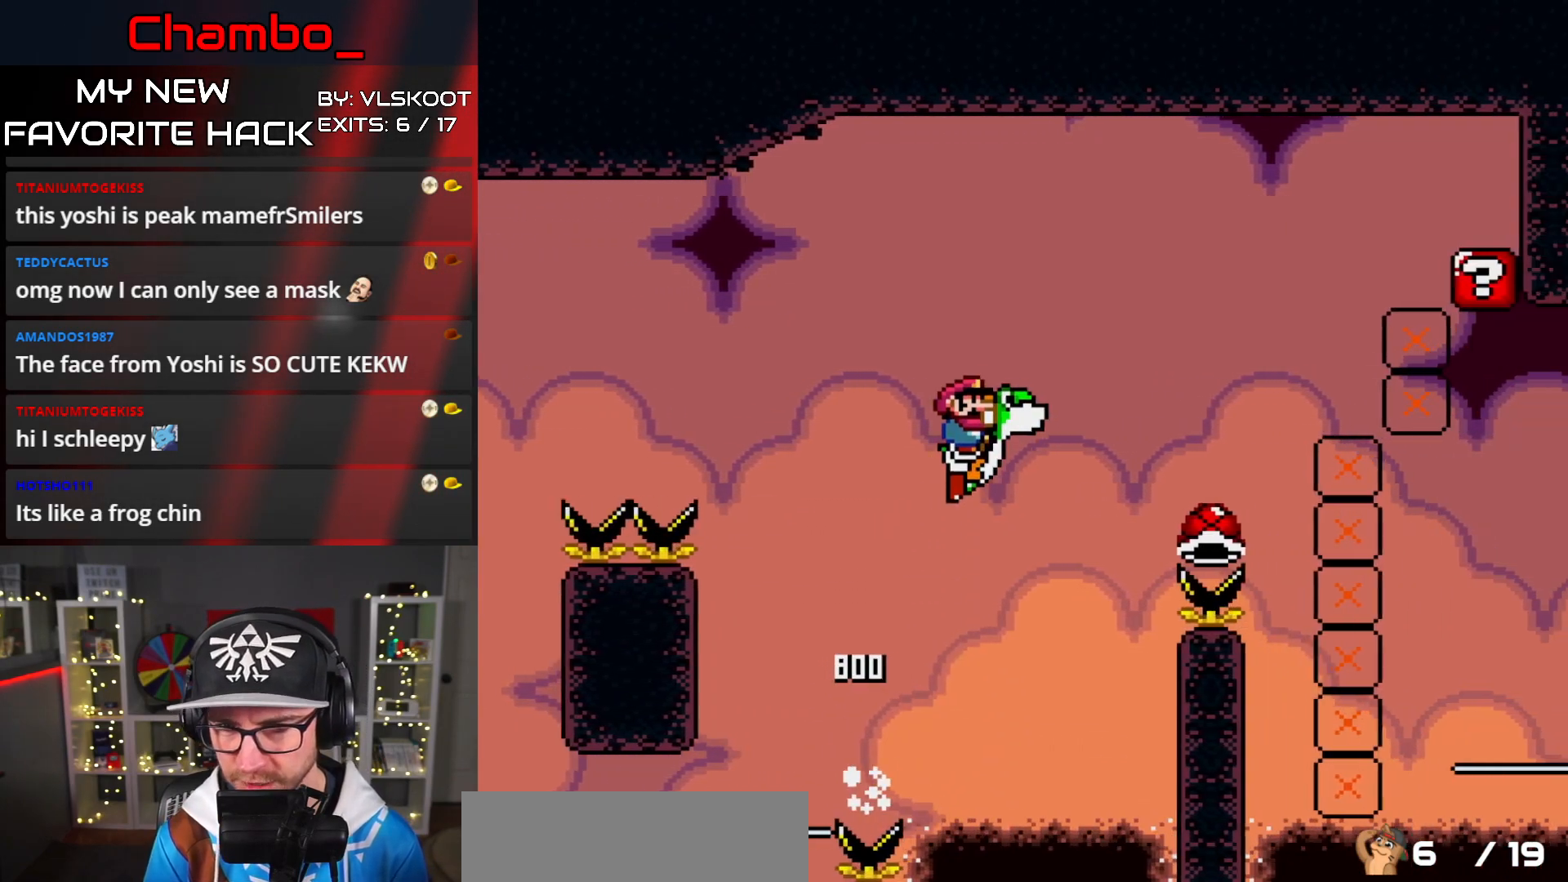
{"buttons": ["A", "X", "DPAD_RIGHT"], "events": []}
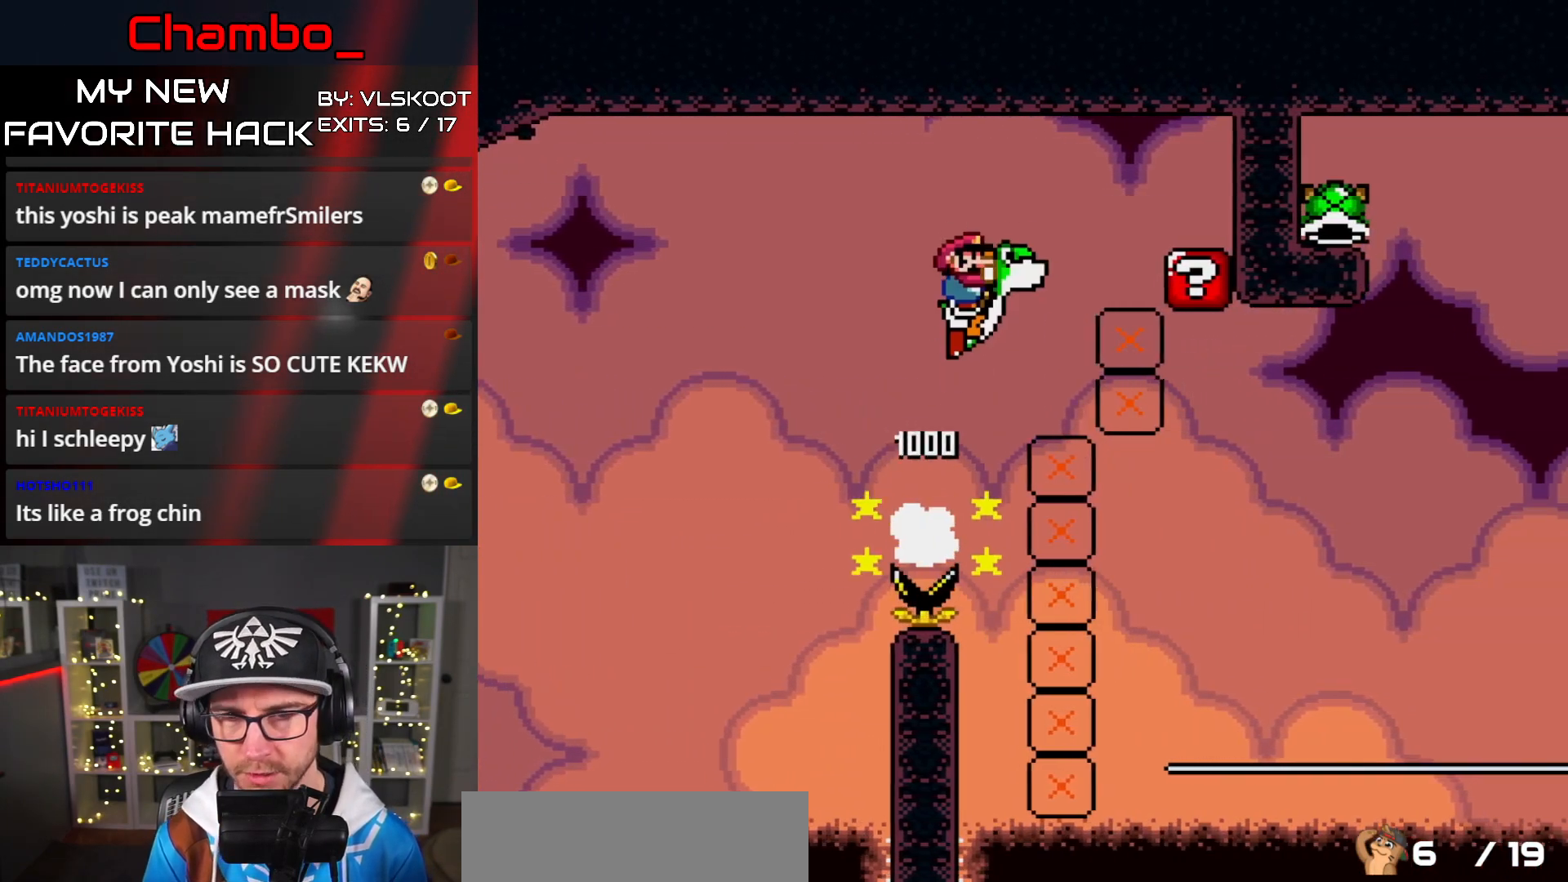
{"buttons": ["Y"], "events": [[317, "A", "up"], [367, "X", "up"], [400, "DPAD_RIGHT", "up"], [400, "X", "down"], [417, "X", "up"], [467, "Y", "down"]]}
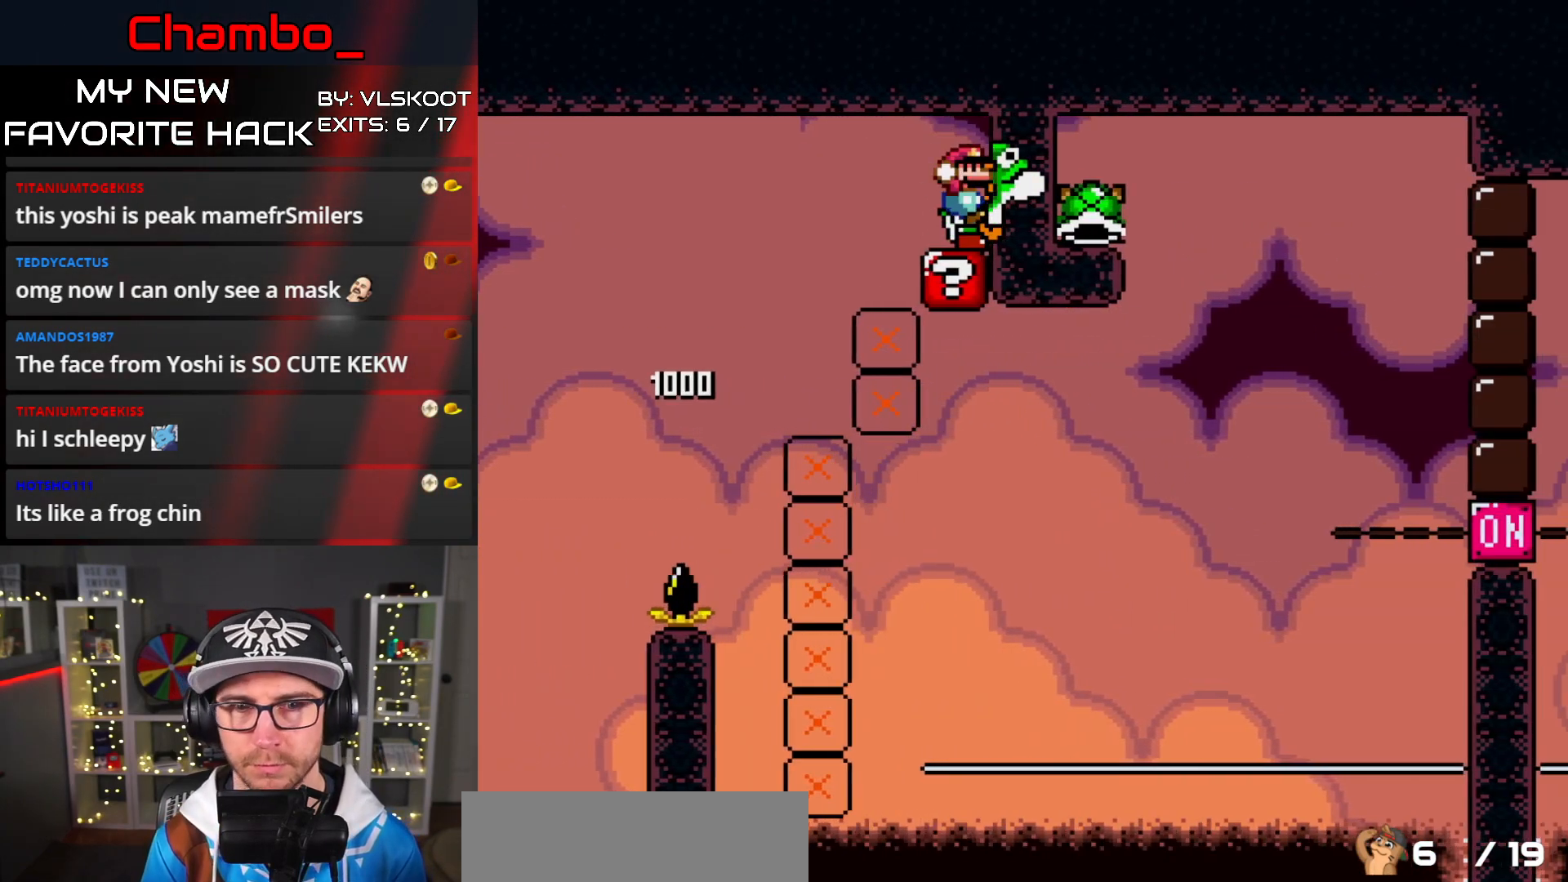
{"buttons": [], "events": [[283, "Y", "up"]]}
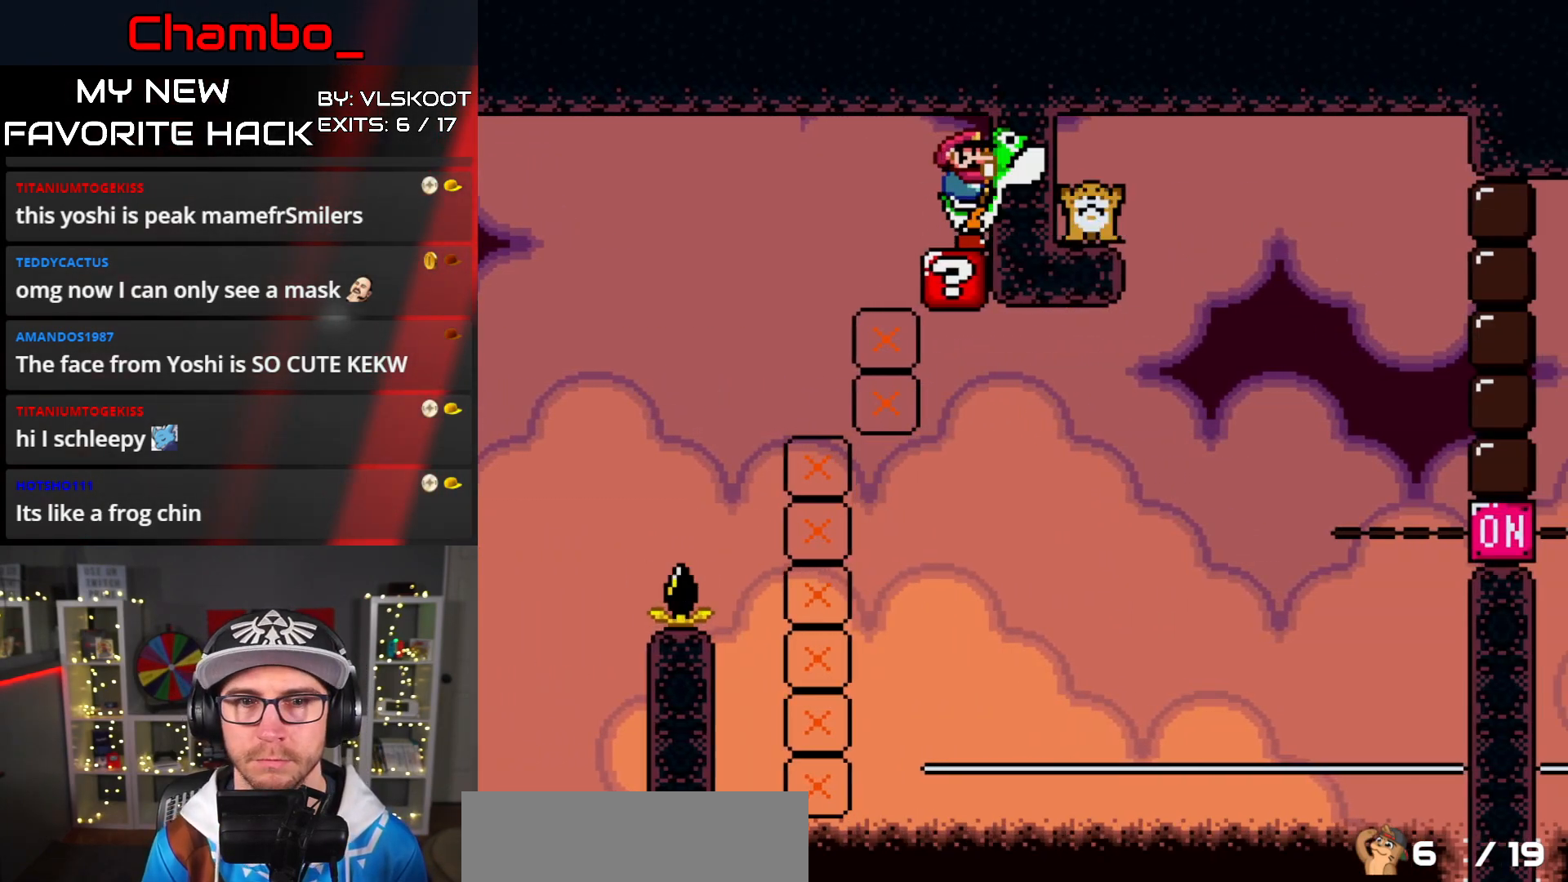
{"buttons": ["X"], "events": [[83, "Y", "down"], [183, "Y", "up"], [283, "A", "down"], [317, "X", "down"], [433, "A", "up"]]}
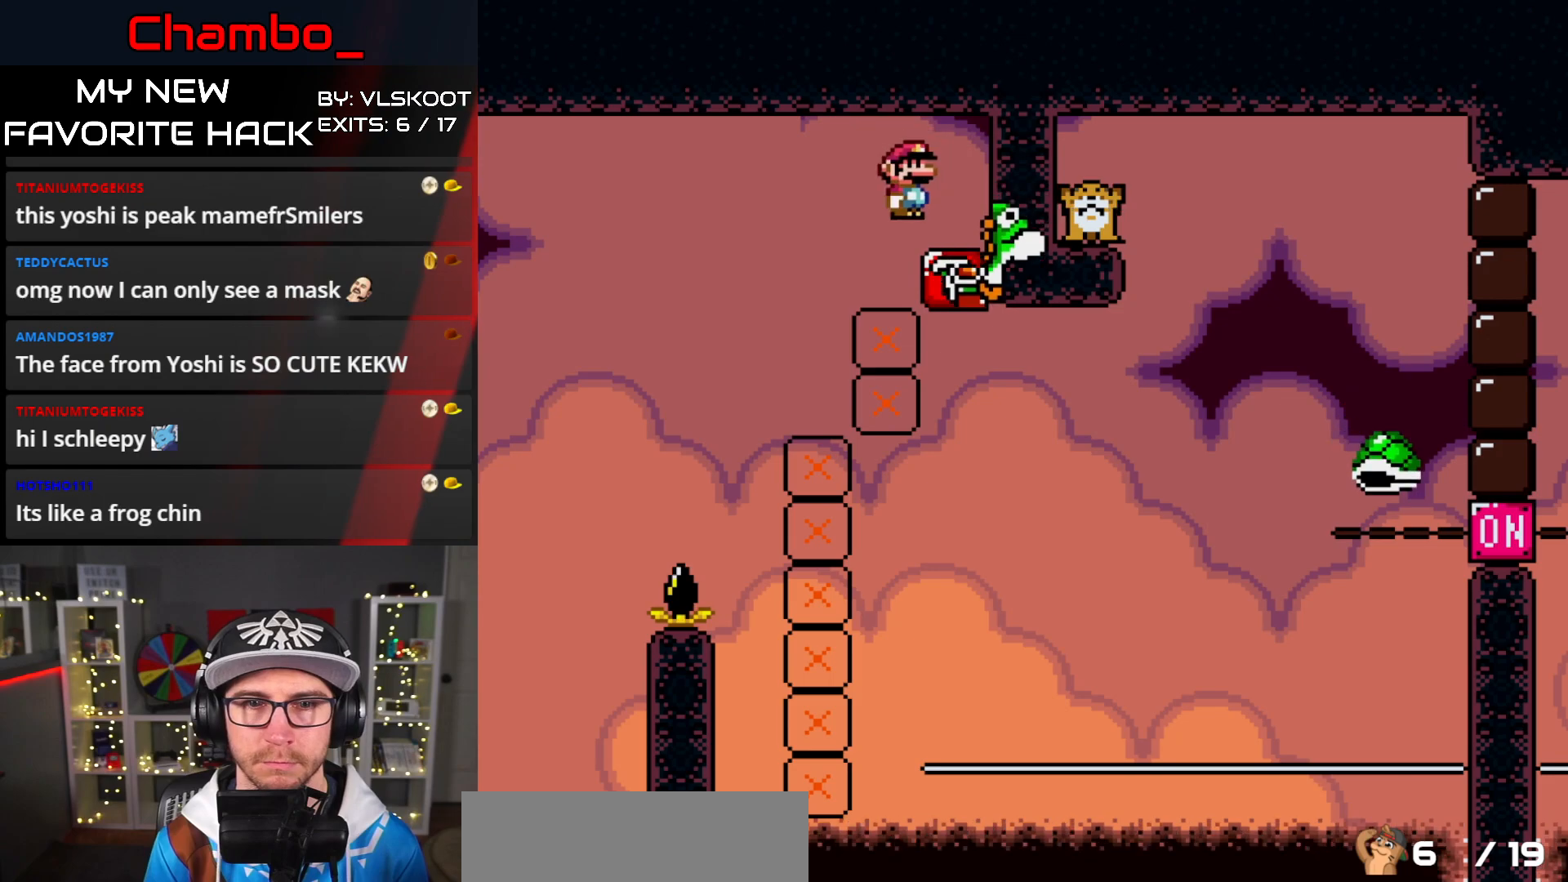
{"buttons": ["A", "X", "DPAD_RIGHT"], "events": [[67, "DPAD_RIGHT", "down"], [200, "A", "down"], [367, "DPAD_DOWN", "down"], [367, "DPAD_LEFT", "down"], [367, "DPAD_RIGHT", "up"], [417, "DPAD_LEFT", "up"], [433, "DPAD_DOWN", "up"], [433, "DPAD_RIGHT", "down"]]}
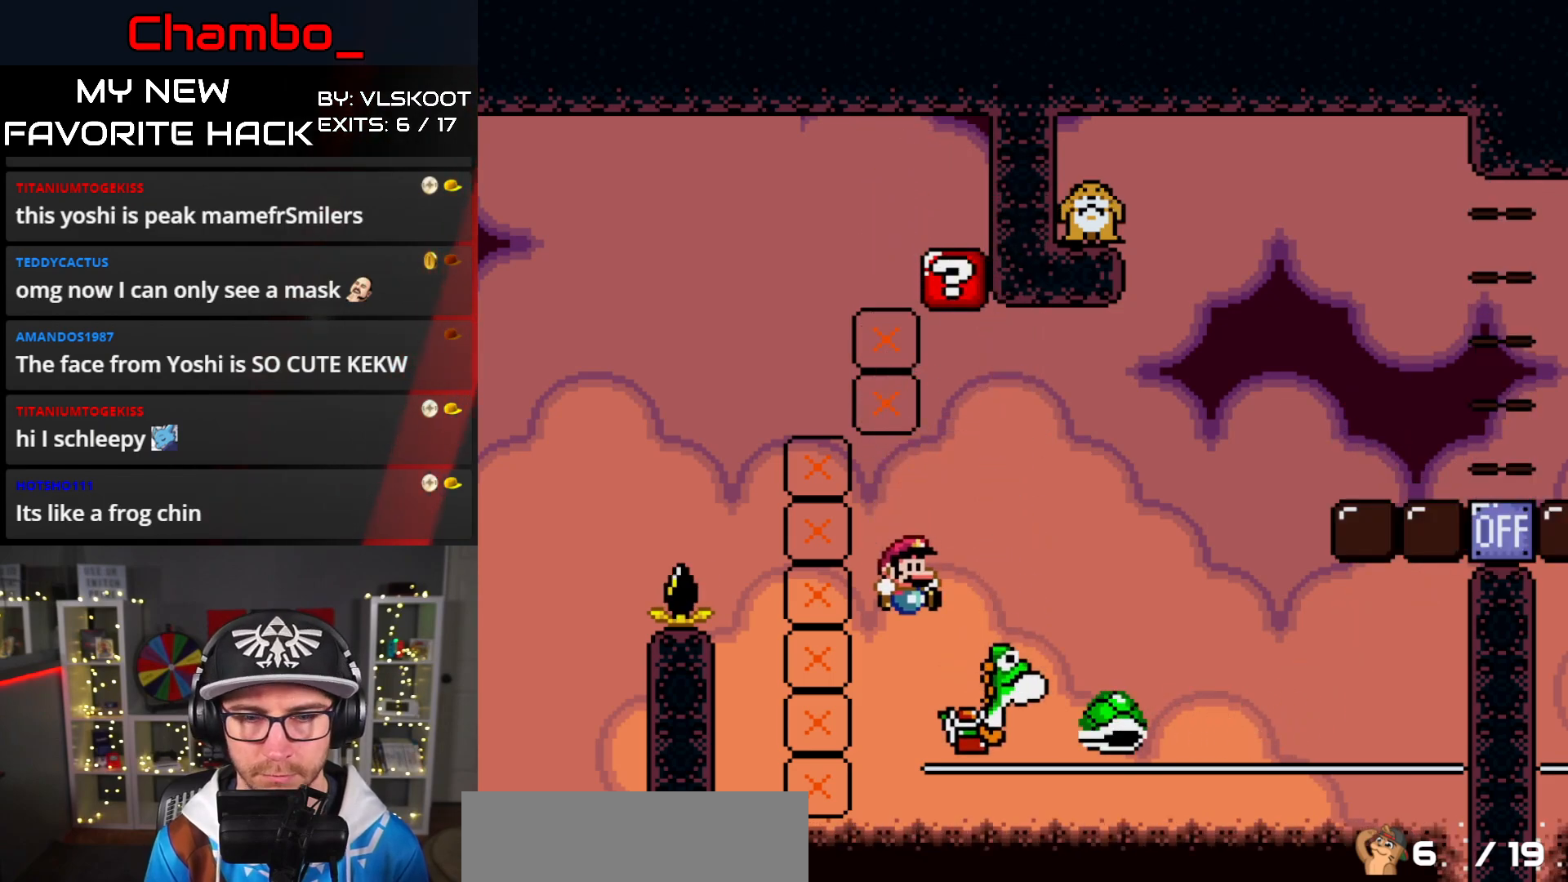
{"buttons": ["A", "X", "DPAD_RIGHT"], "events": []}
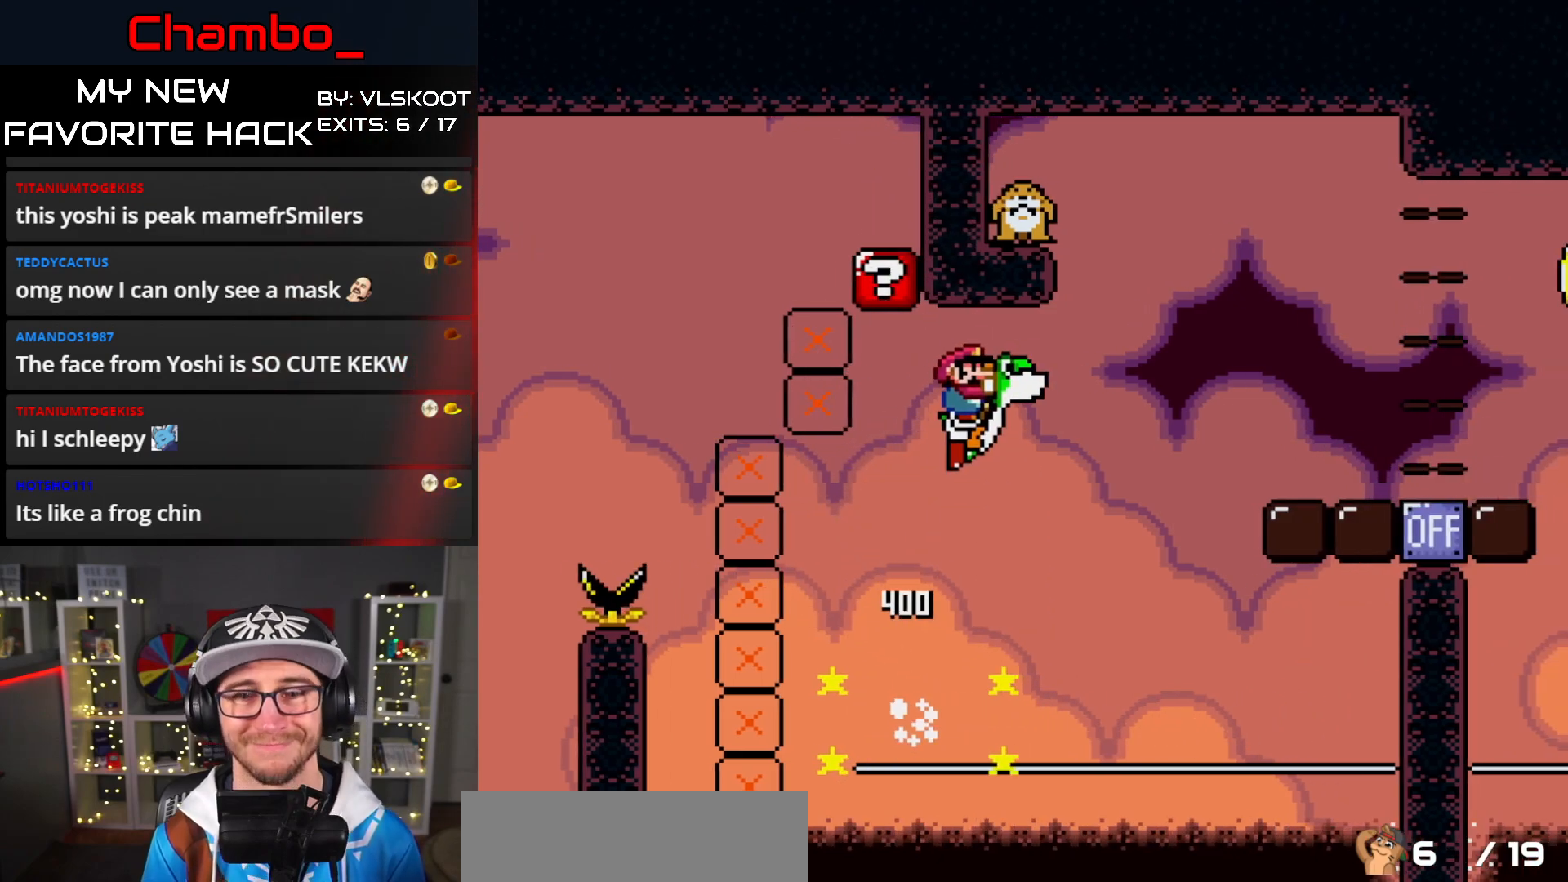
{"buttons": ["A", "X", "DPAD_RIGHT"], "events": []}
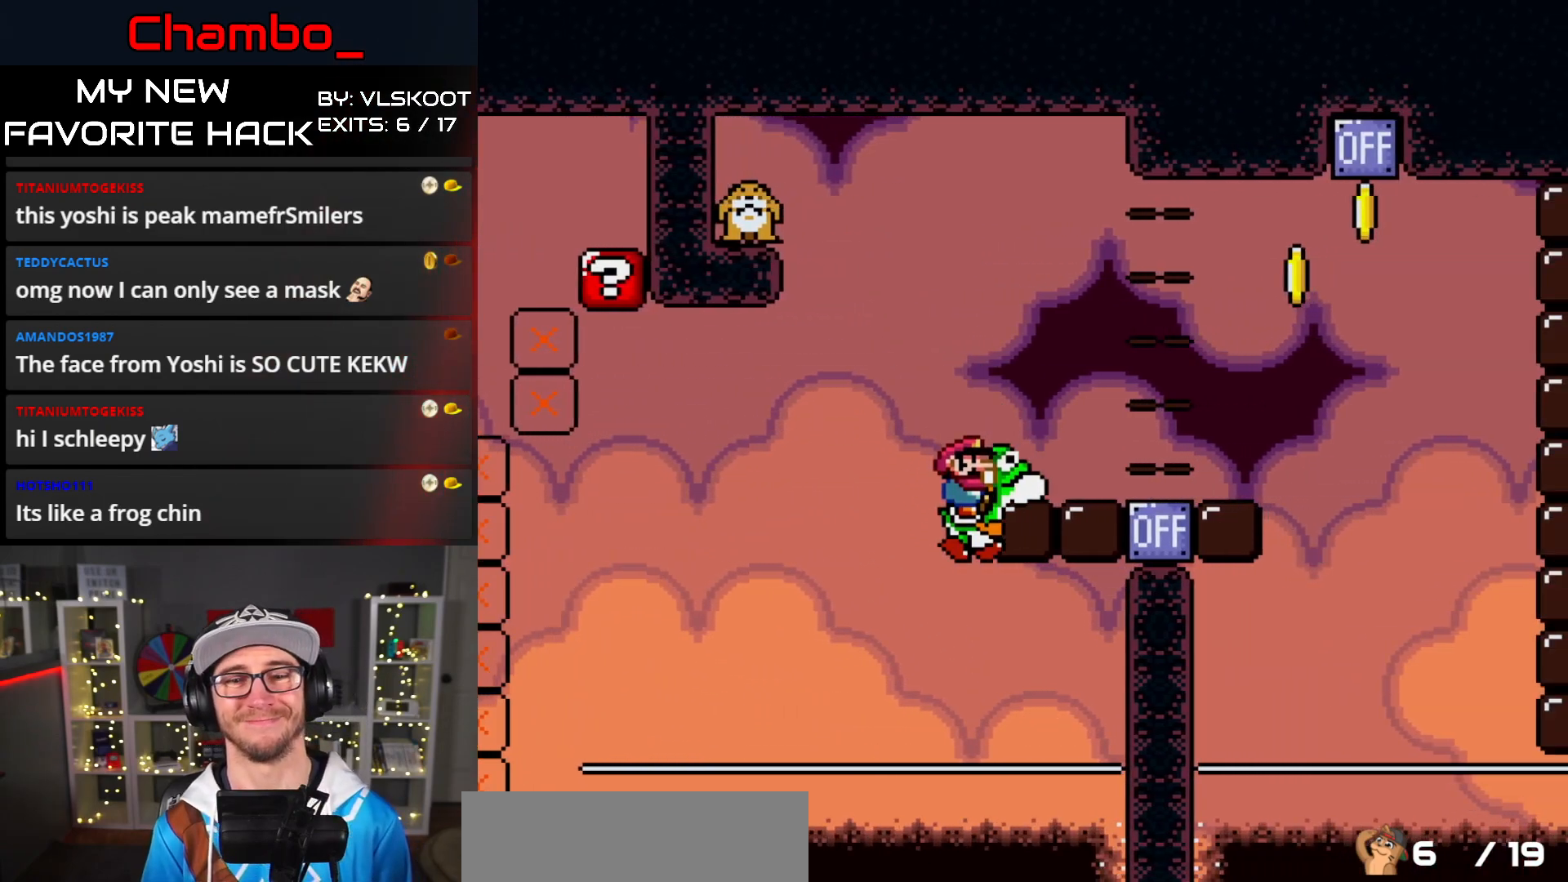
{"buttons": ["A"], "events": [[133, "A", "up"], [150, "DPAD_RIGHT", "up"], [183, "X", "up"], [317, "A", "down"], [417, "A", "up"], [500, "A", "down"]]}
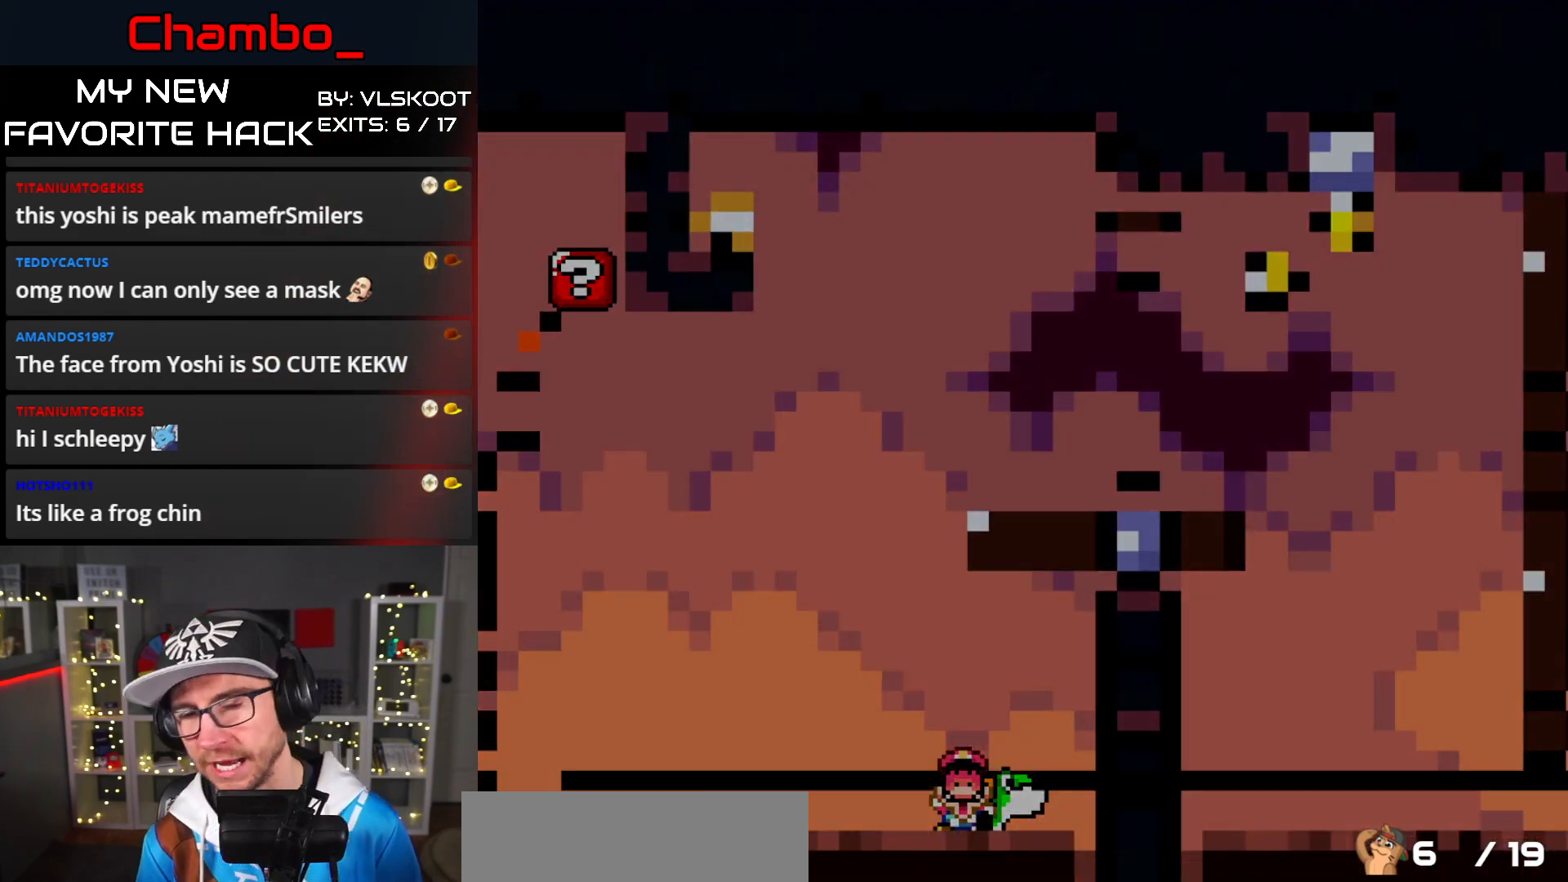
{"buttons": []}
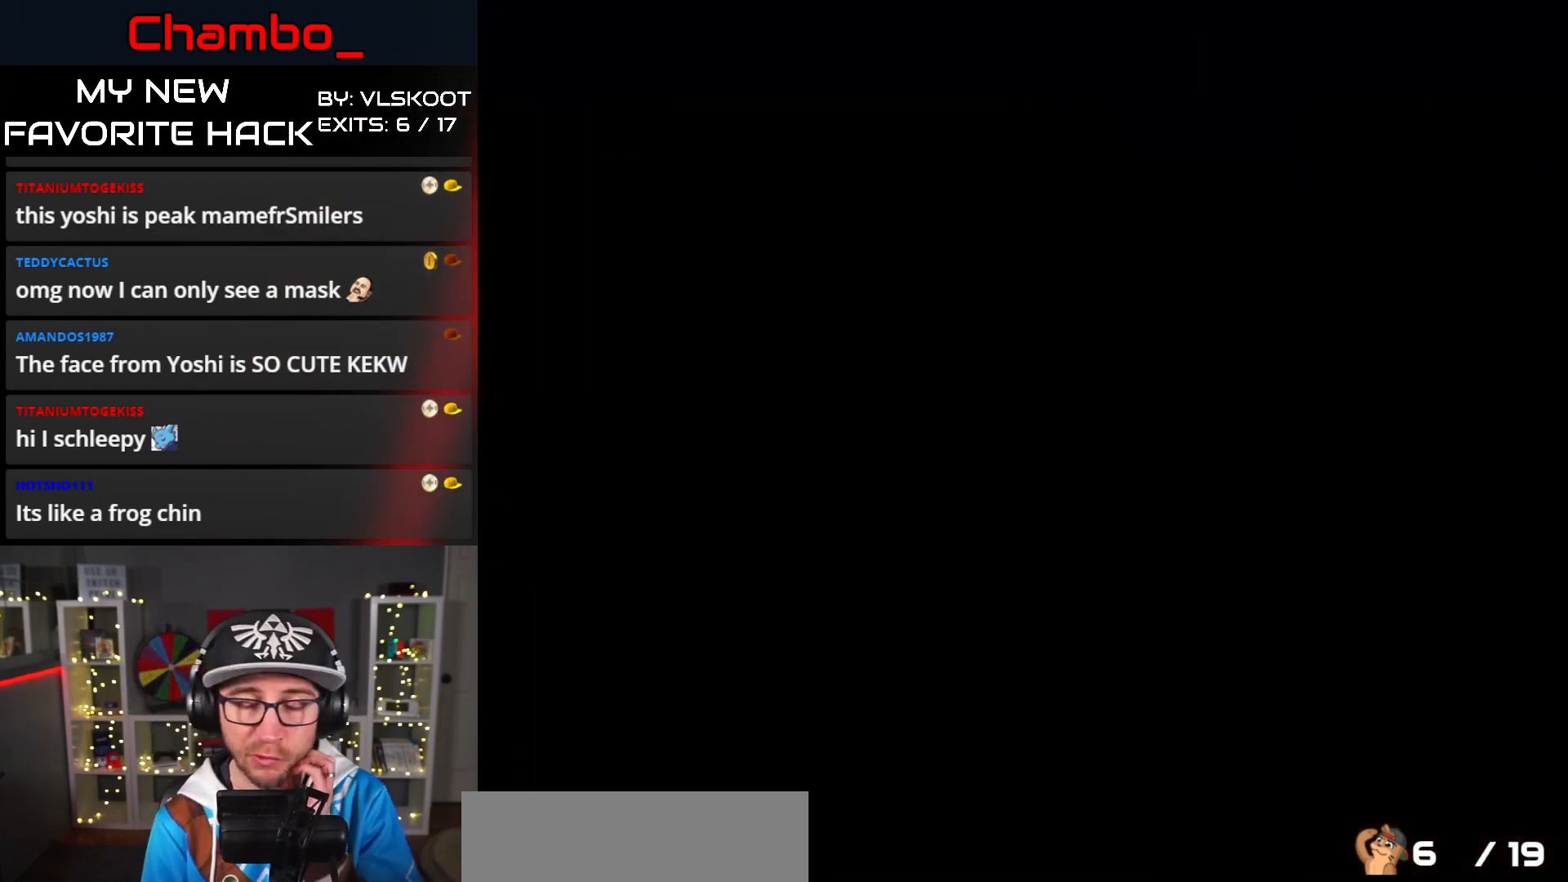
{"buttons": [], "events": []}
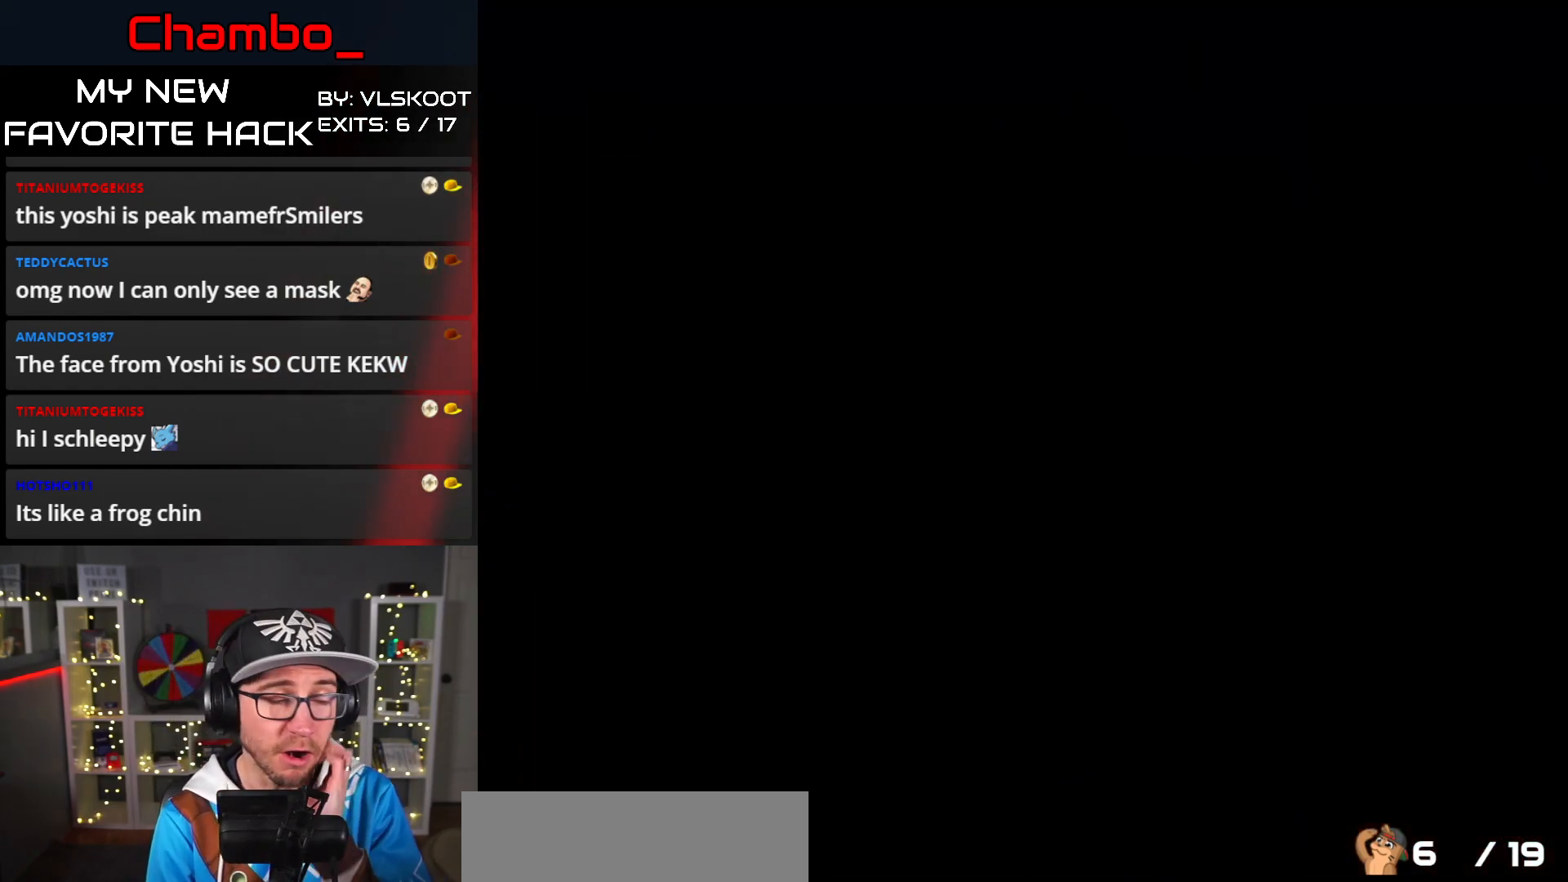
{"buttons": [], "events": []}
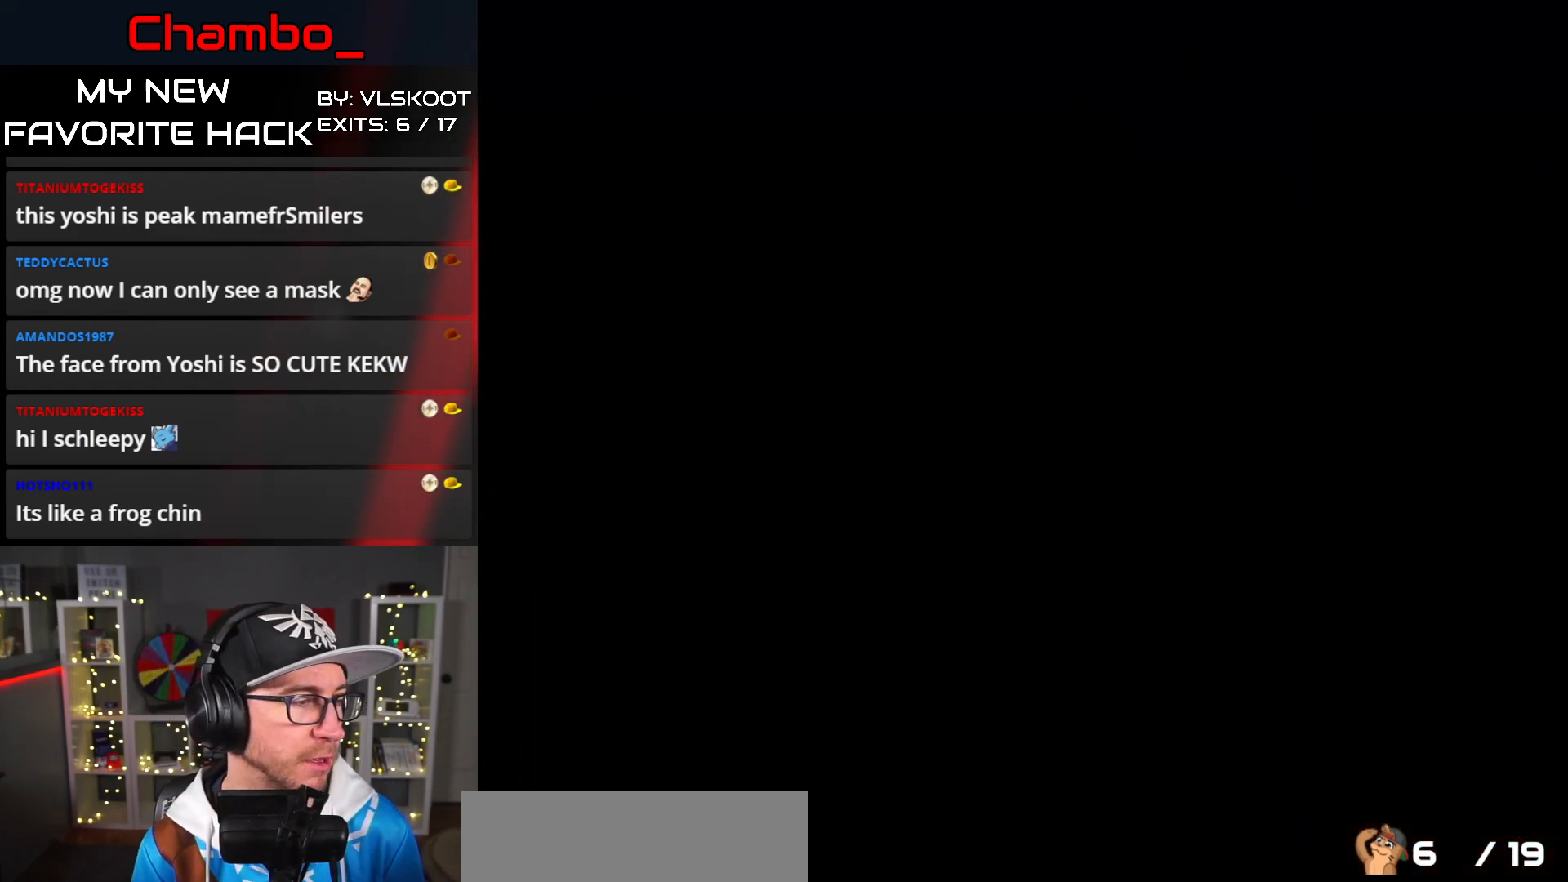
{"buttons": [], "events": []}
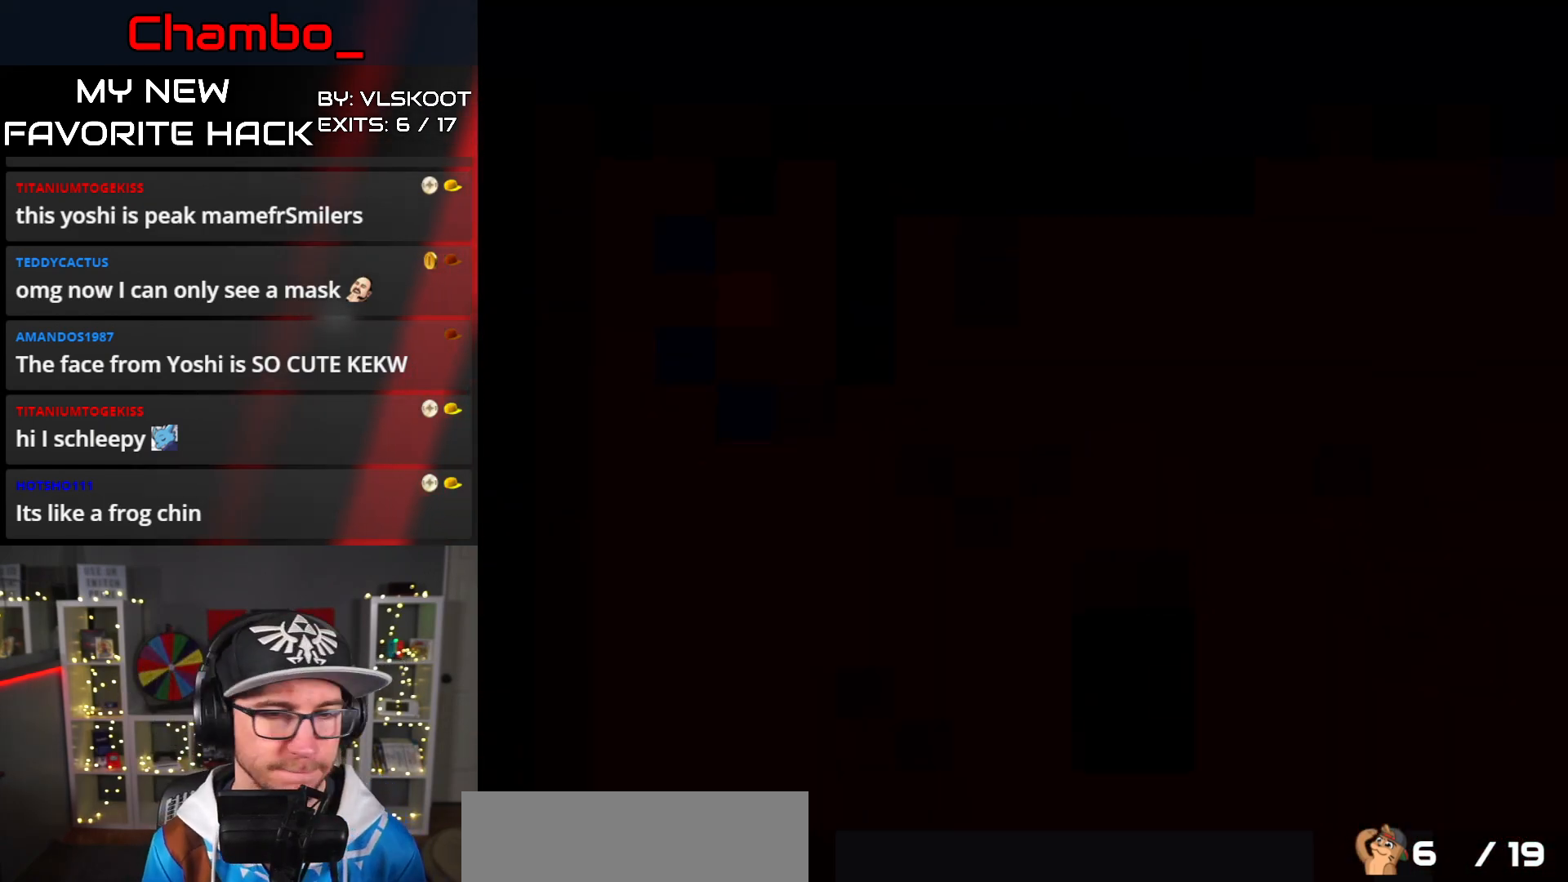
{"buttons": [], "events": []}
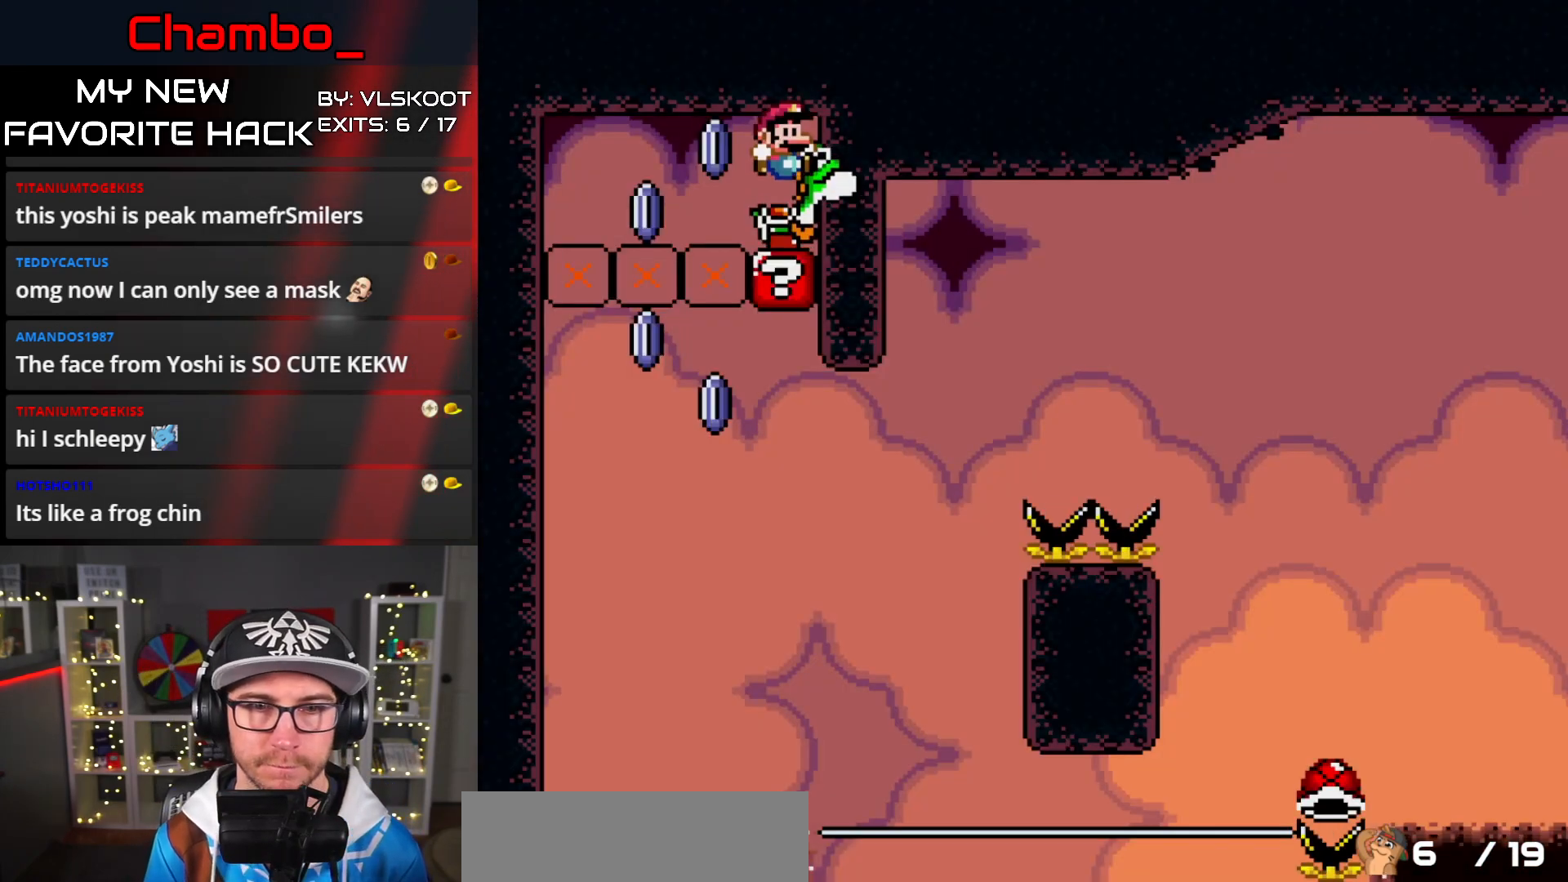
{"buttons": ["A", "X", "DPAD_RIGHT"], "events": [[183, "A", "down"], [200, "X", "down"], [383, "A", "up"], [467, "DPAD_RIGHT", "down"], [483, "A", "down"]]}
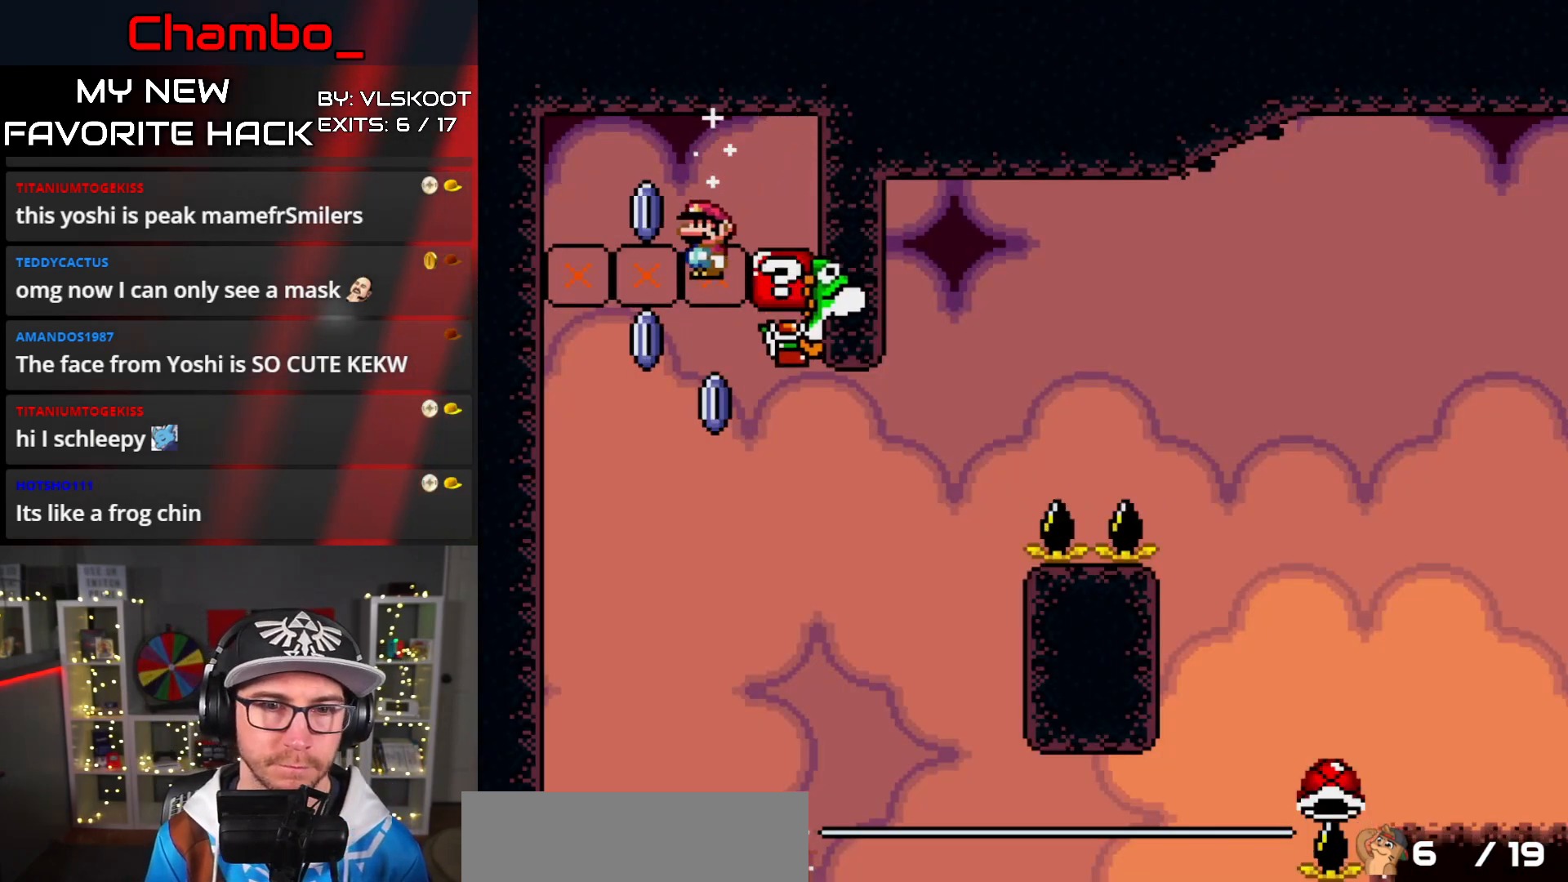
{"buttons": ["A", "X", "DPAD_DOWN"], "events": [[467, "DPAD_DOWN", "down"], [467, "DPAD_RIGHT", "up"]]}
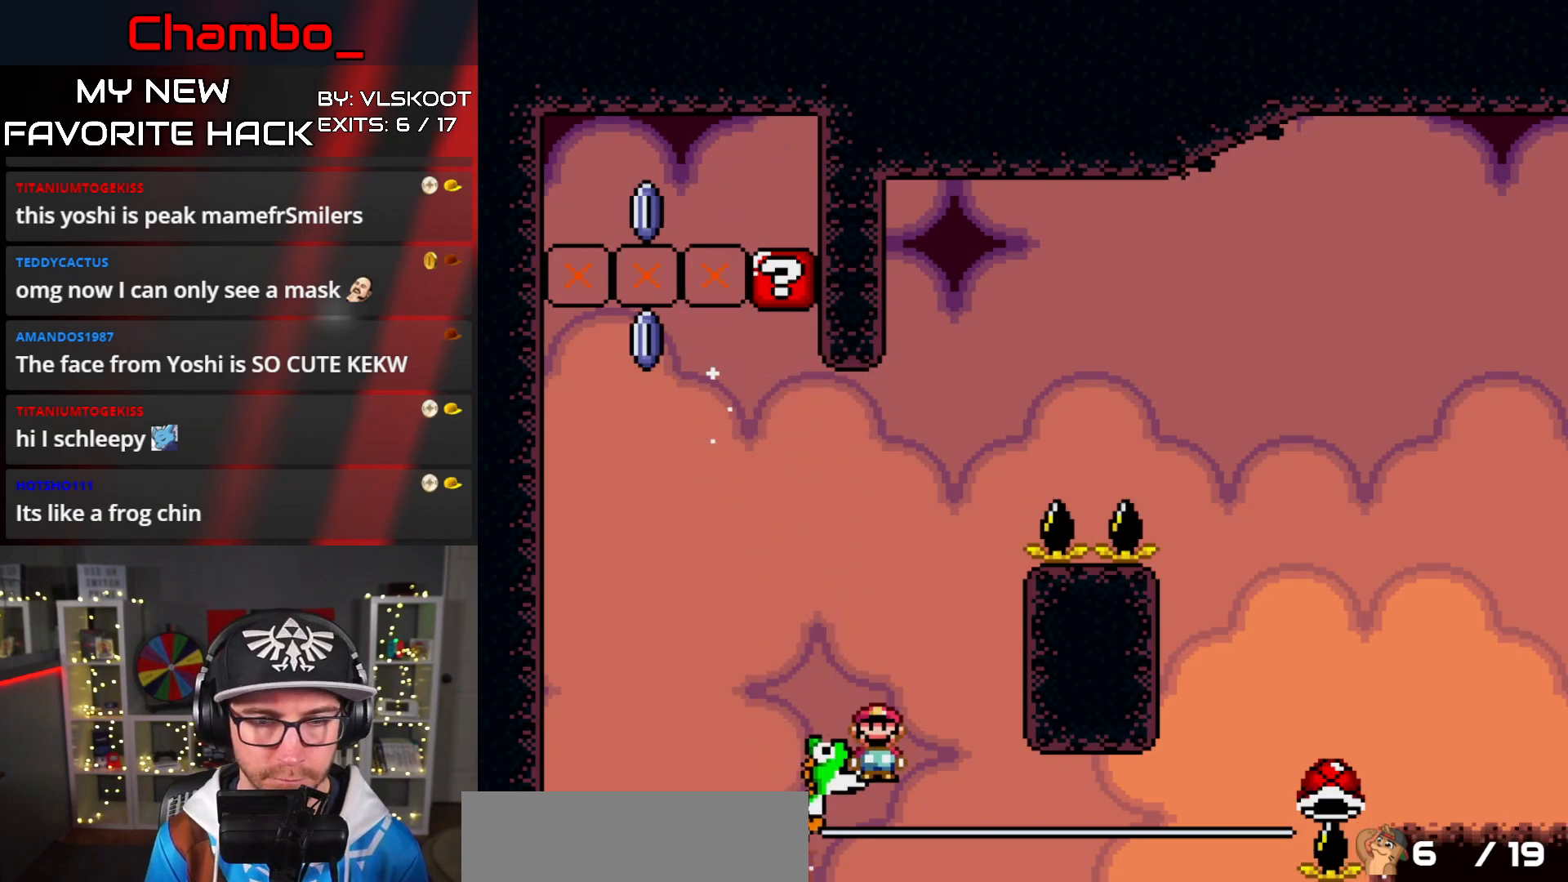
{"buttons": [], "events": [[33, "A", "up"], [33, "DPAD_DOWN", "up"], [33, "DPAD_RIGHT", "down"], [117, "A", "down"], [233, "DPAD_RIGHT", "up"], [250, "A", "up"], [350, "X", "up"]]}
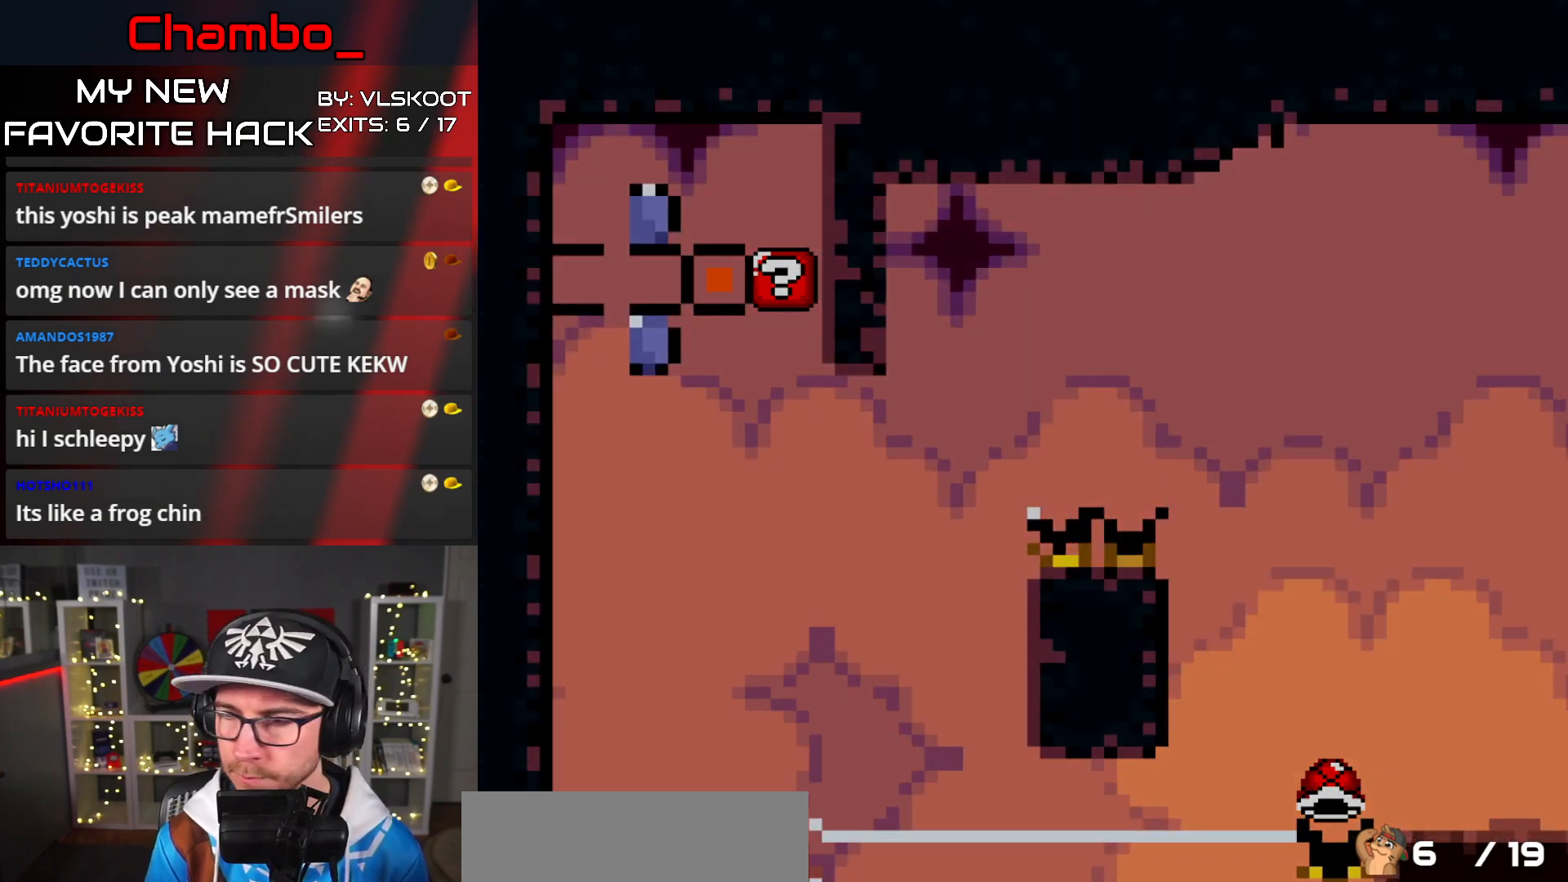
{"buttons": [], "events": []}
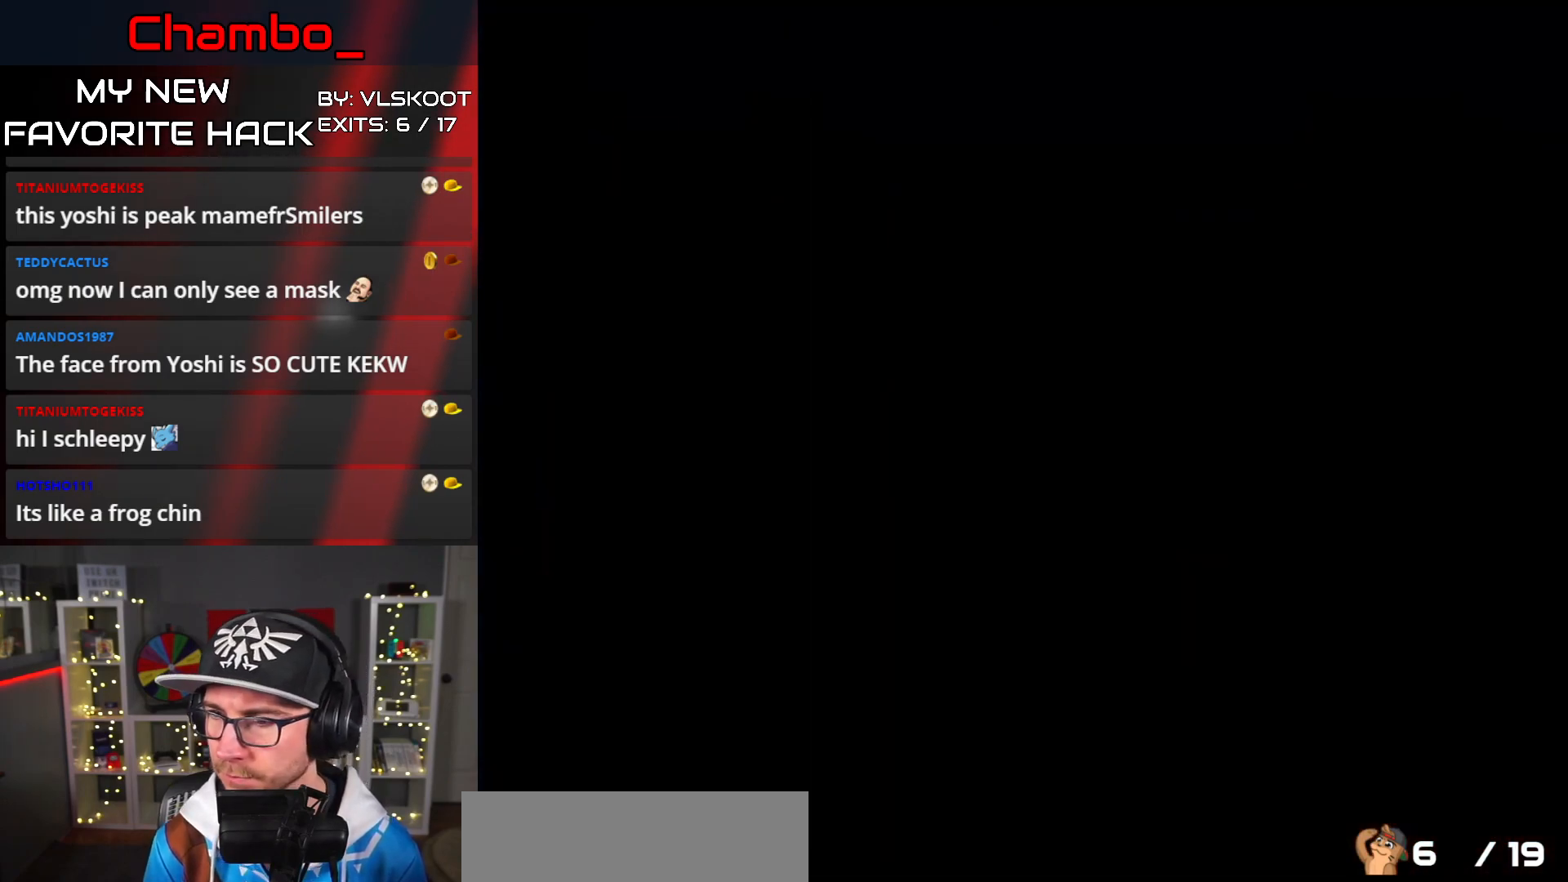
{"buttons": [], "events": []}
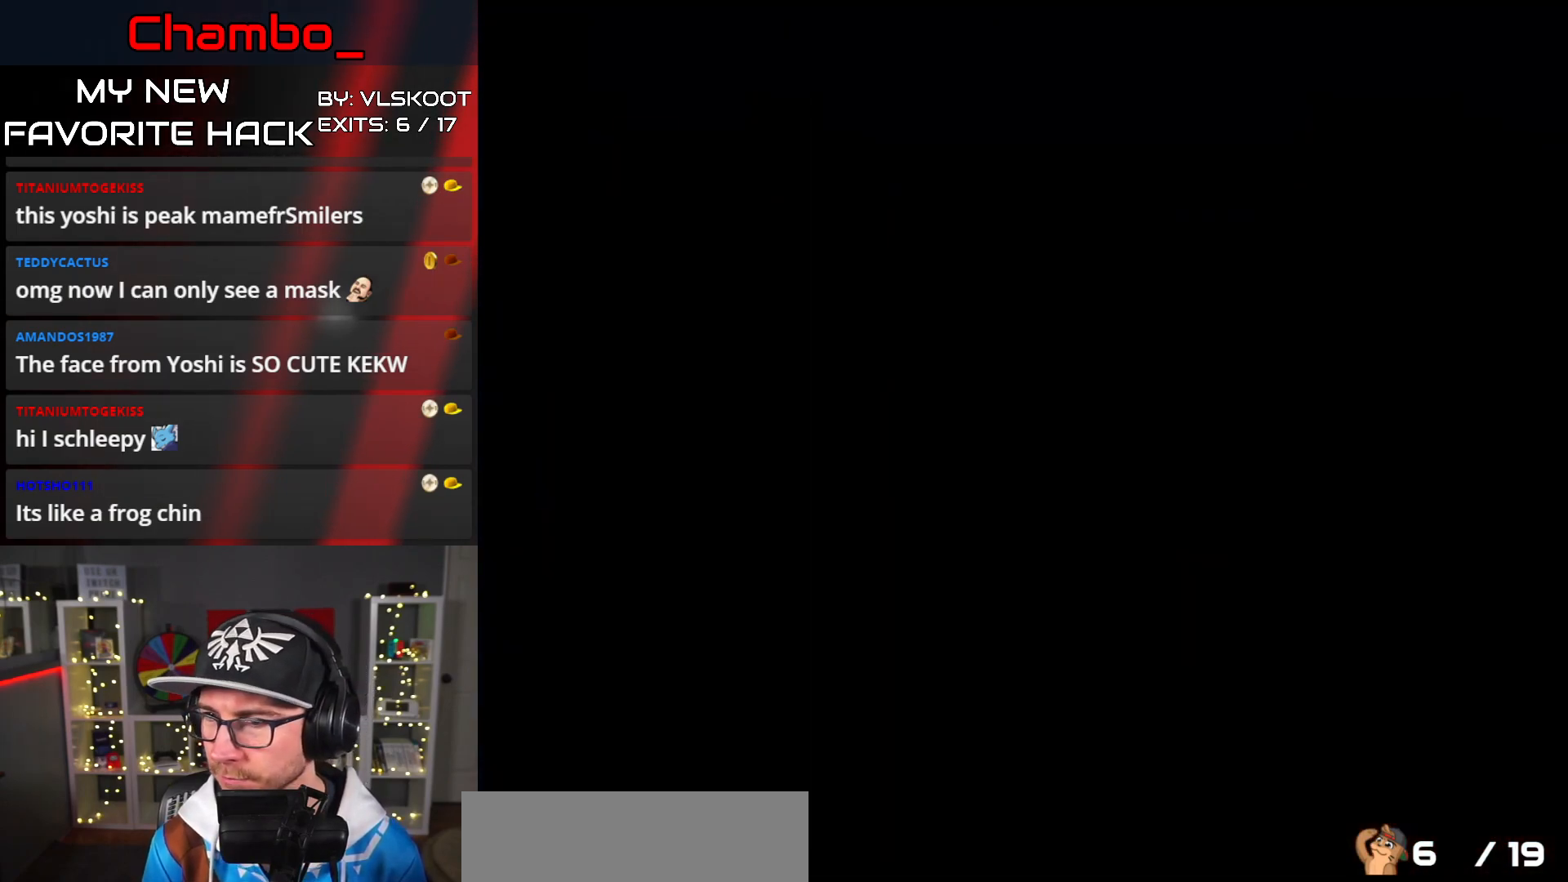
{"buttons": [], "events": []}
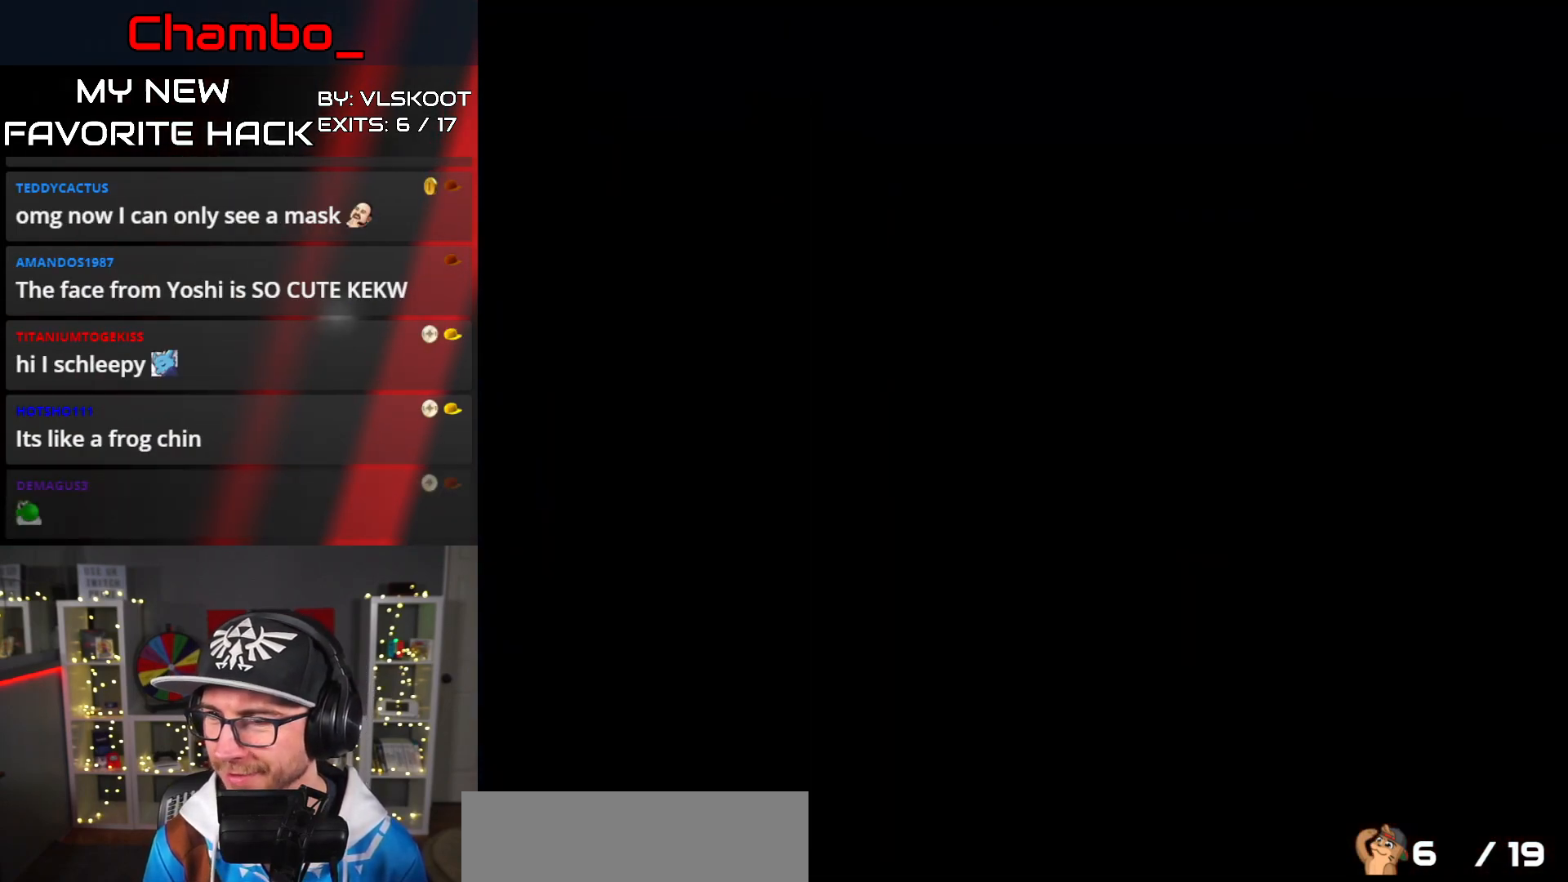
{"buttons": [], "events": []}
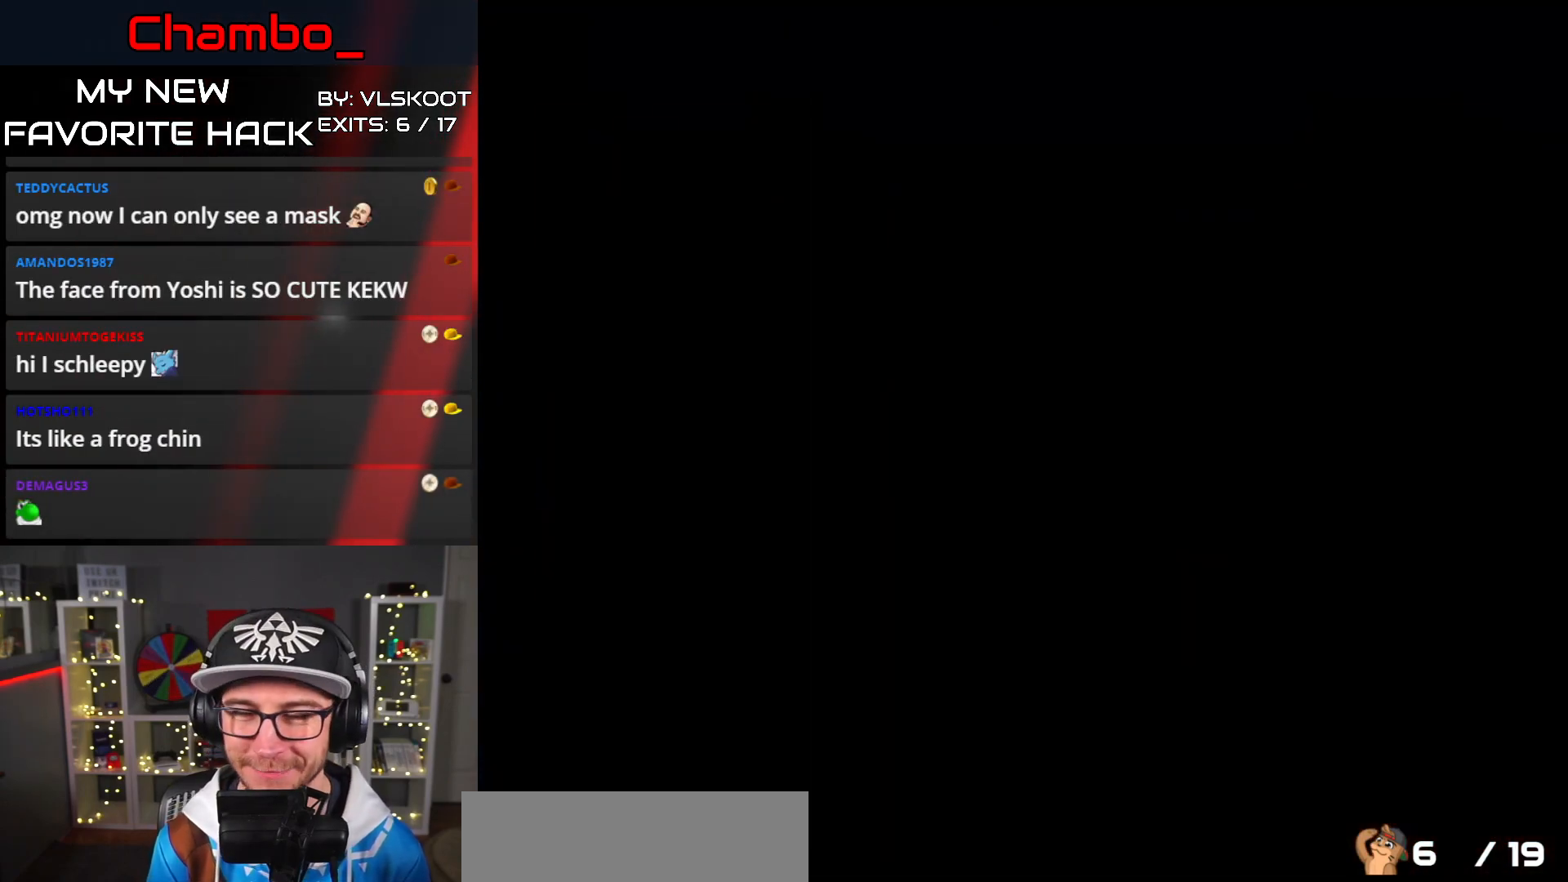
{"buttons": [], "events": []}
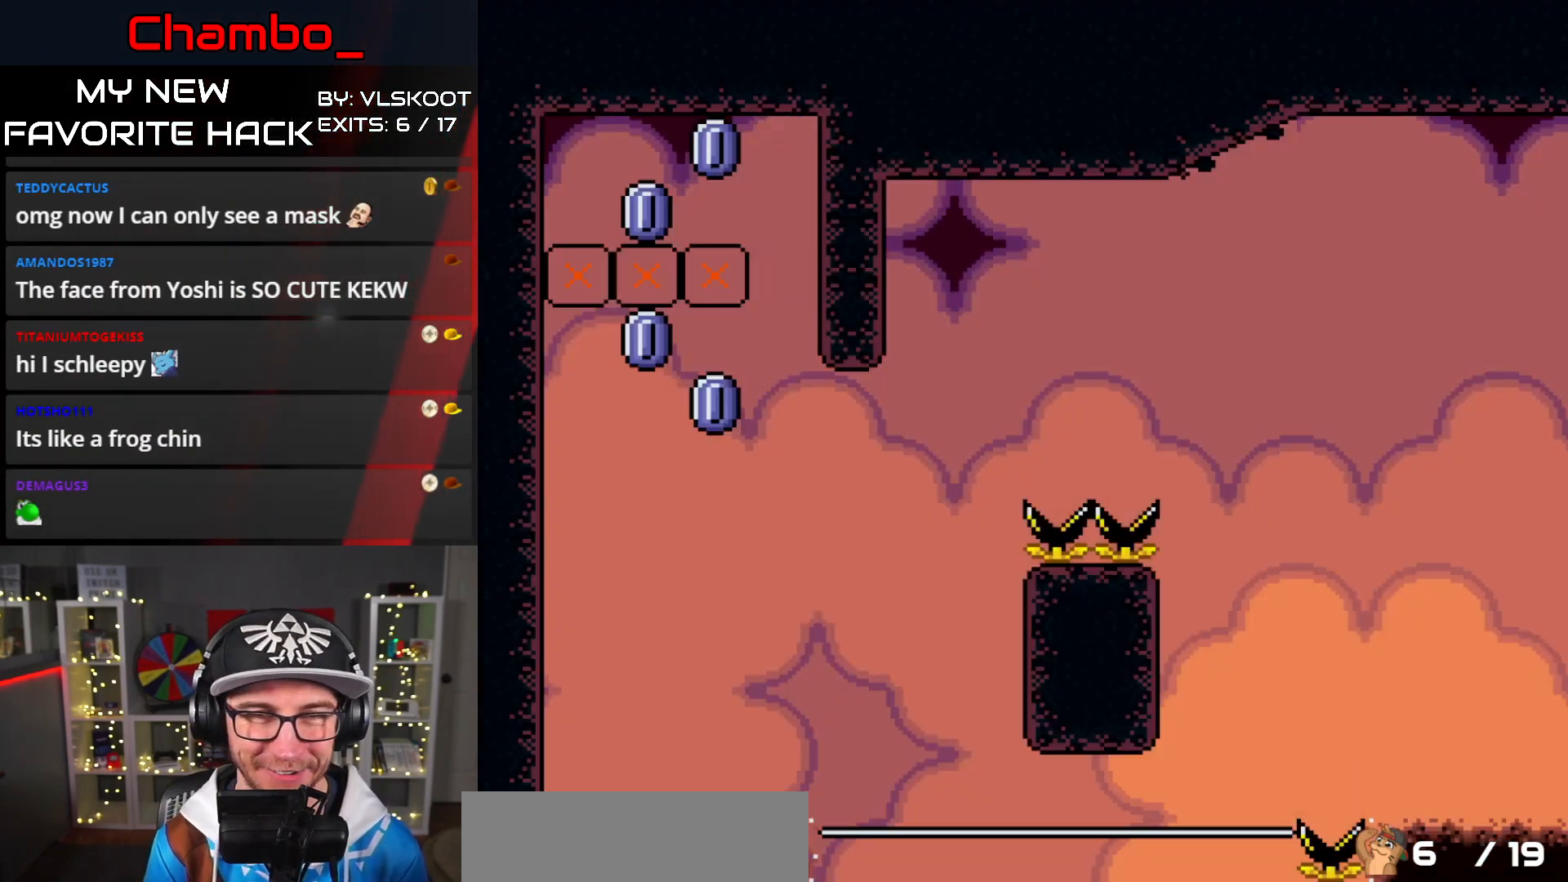
{"buttons": [], "events": [[350, "A", "down"], [450, "A", "up"]]}
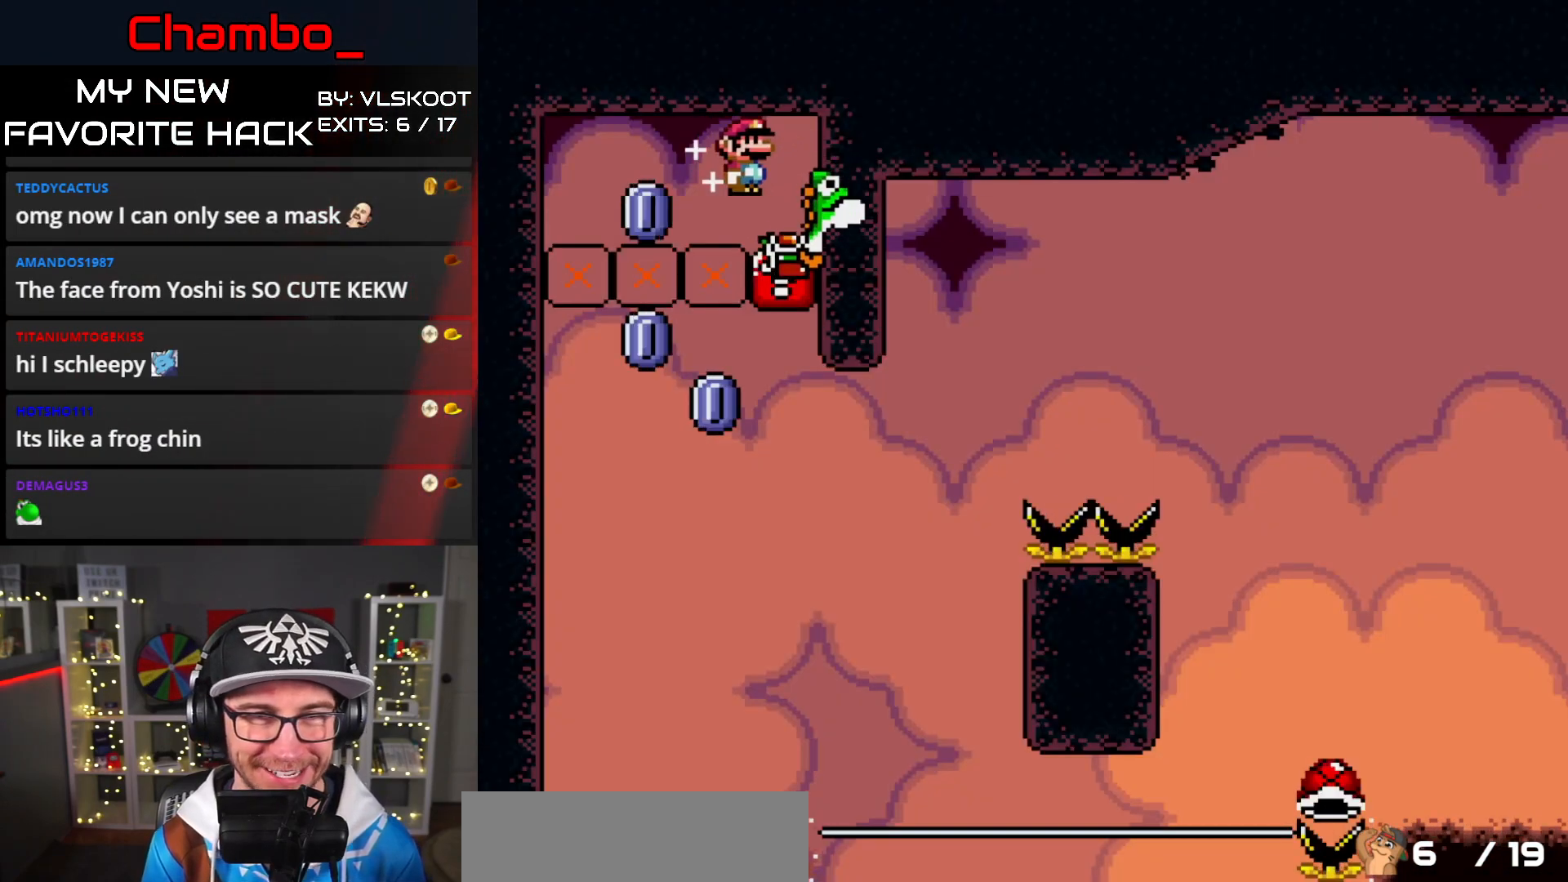
{"buttons": ["A", "X", "DPAD_RIGHT"], "events": [[67, "X", "down"], [100, "DPAD_RIGHT", "down"], [133, "A", "down"]]}
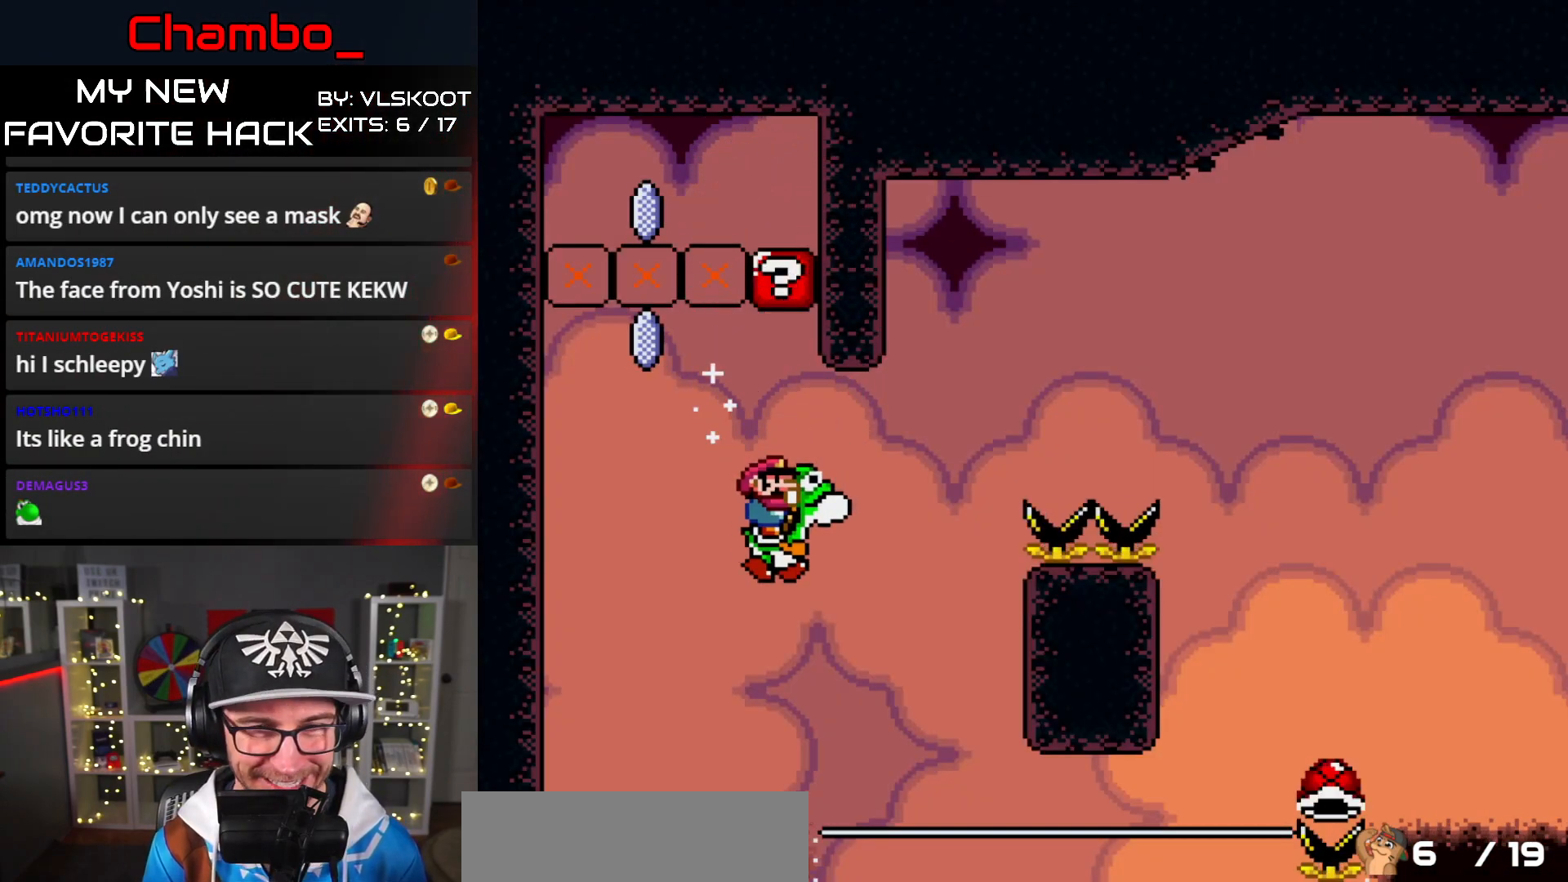
{"buttons": ["A", "X", "DPAD_RIGHT"], "events": [[167, "A", "up"], [217, "A", "down"]]}
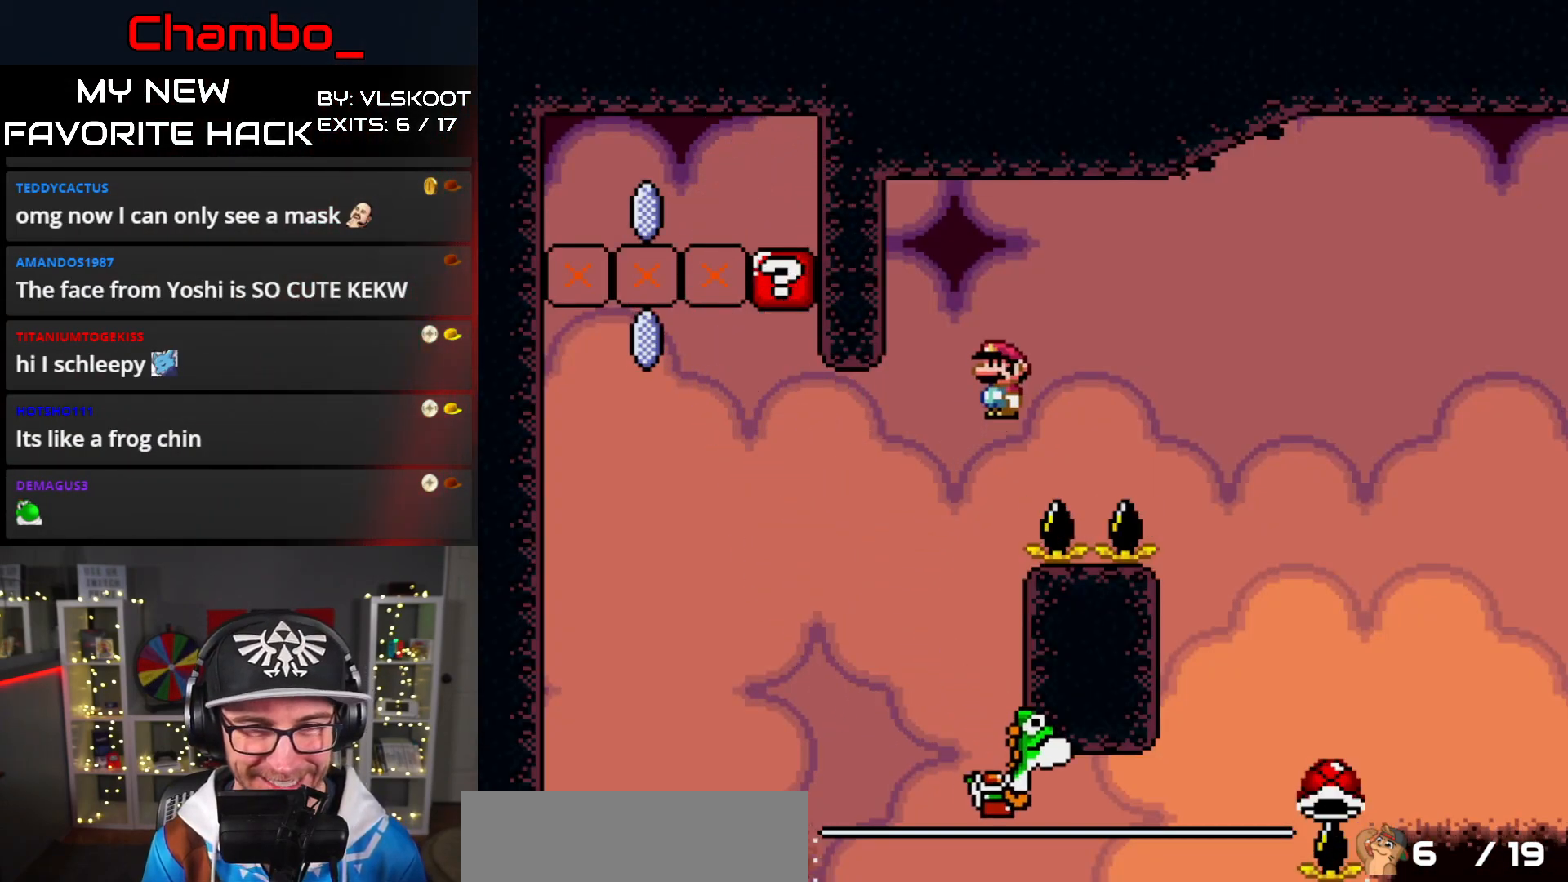
{"buttons": ["X", "DPAD_RIGHT"], "events": [[250, "DPAD_RIGHT", "up"], [283, "DPAD_LEFT", "down"], [417, "DPAD_LEFT", "up"], [417, "DPAD_RIGHT", "down"], [500, "A", "up"]]}